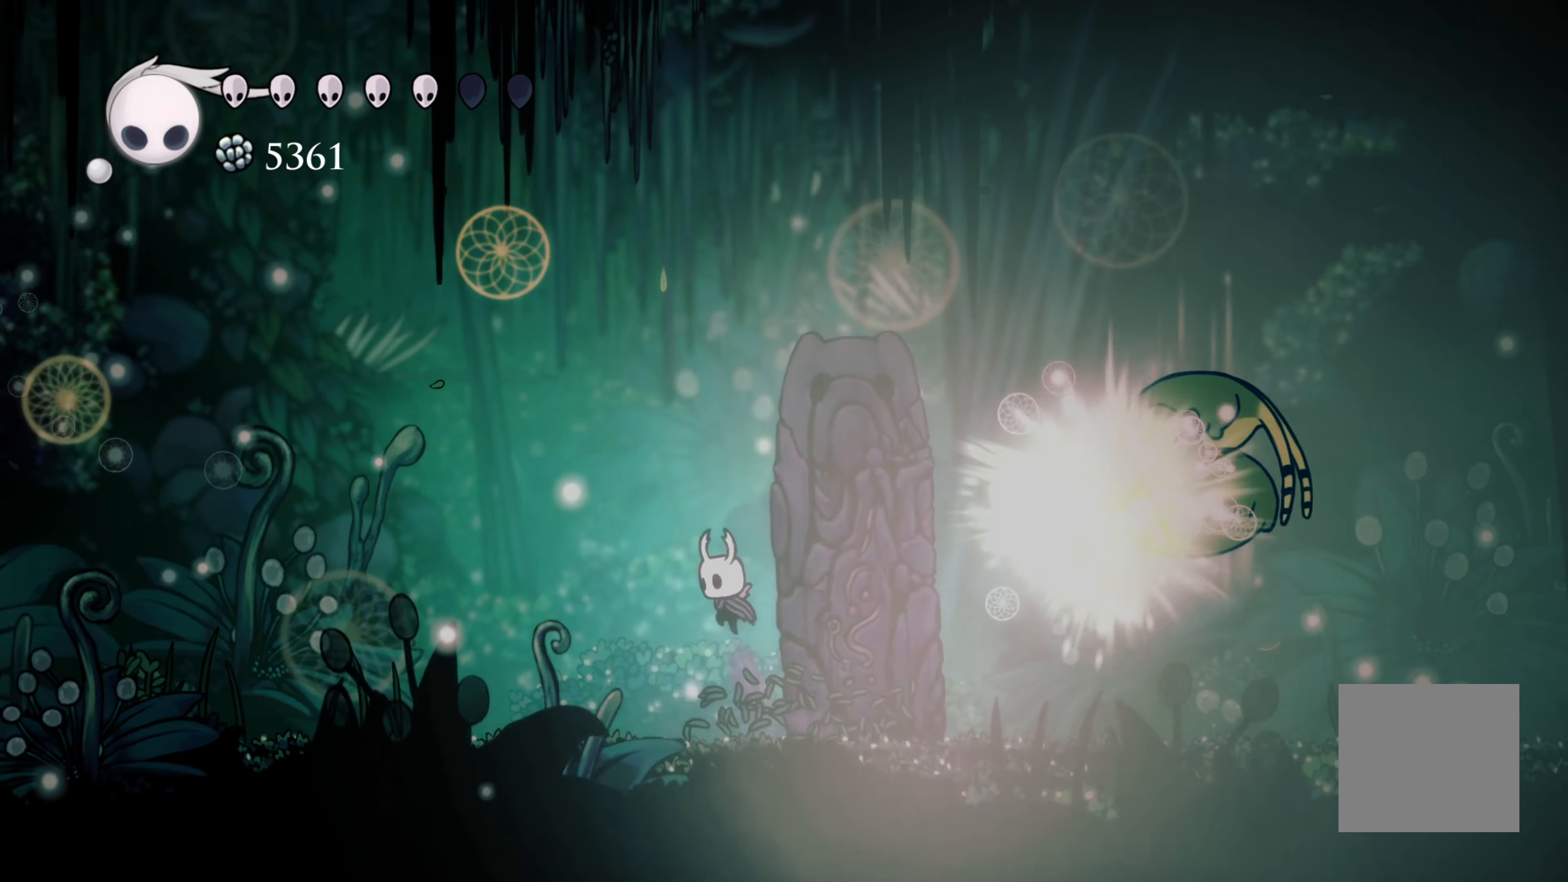
Gameplay with a controller (Xbox layout); each line is a JSON object with the inputs held at the frame after it (dt_ms = milliseconds from this image to that frame). "events" lists button and stick changes between this image and that frame as [ms after this image, input, new state], when the widget could be followed in between. Not read: L2 R3.
{"dt_ms": 500, "buttons": [], "left_stick": "right", "right_stick": "center", "events": [[33, "A", "up"], [317, "left_stick", "right"]]}
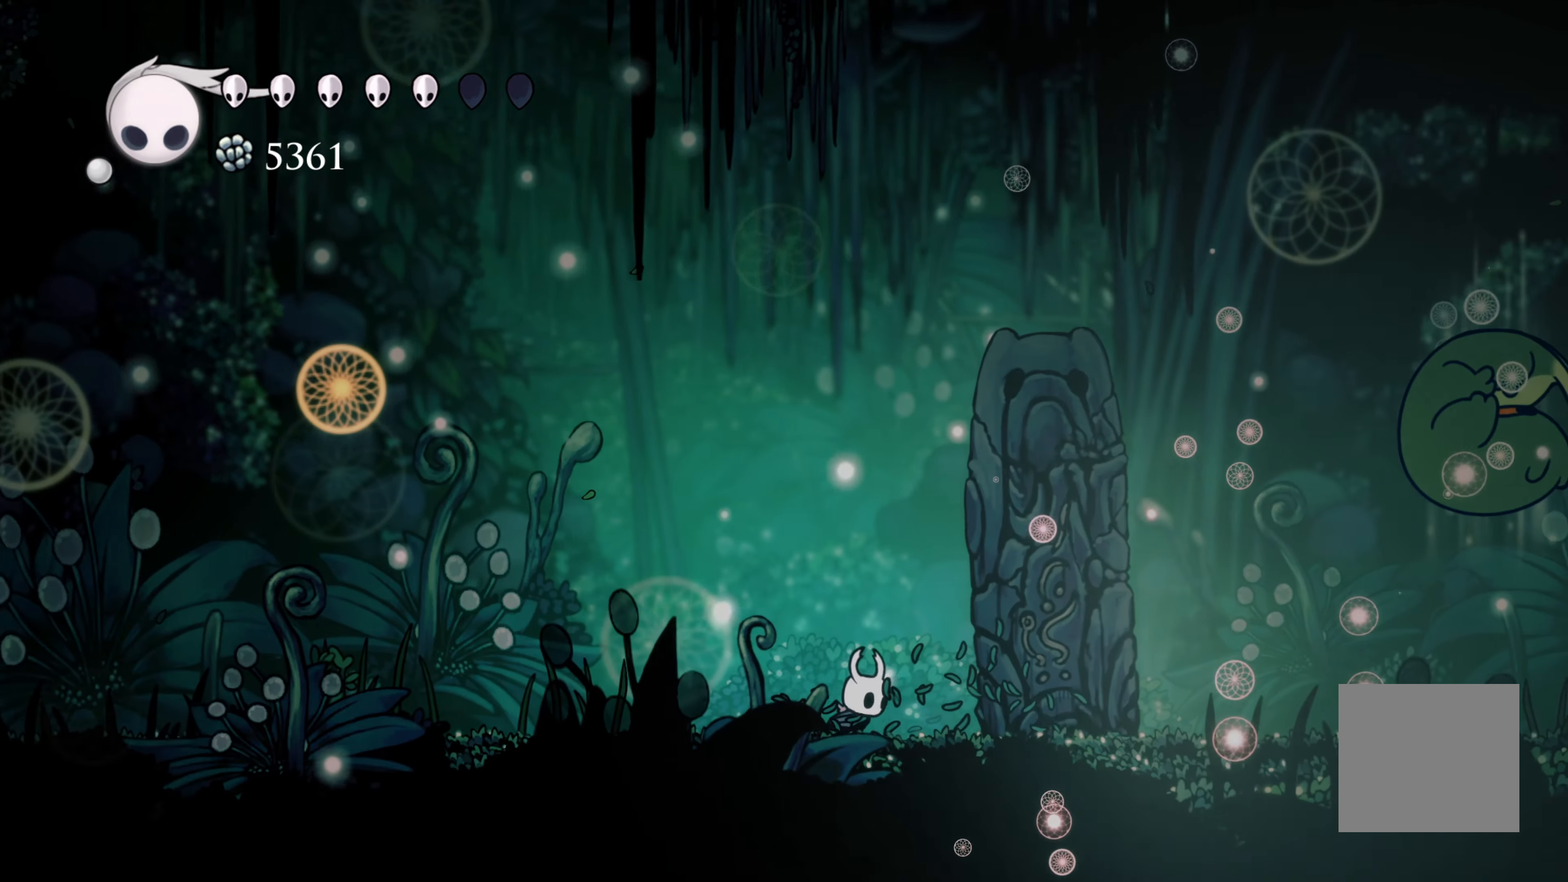
{"dt_ms": 500, "buttons": [], "left_stick": "right", "right_stick": "center", "events": [[167, "A", "down"], [383, "X", "down"], [417, "A", "up"], [450, "X", "up"]]}
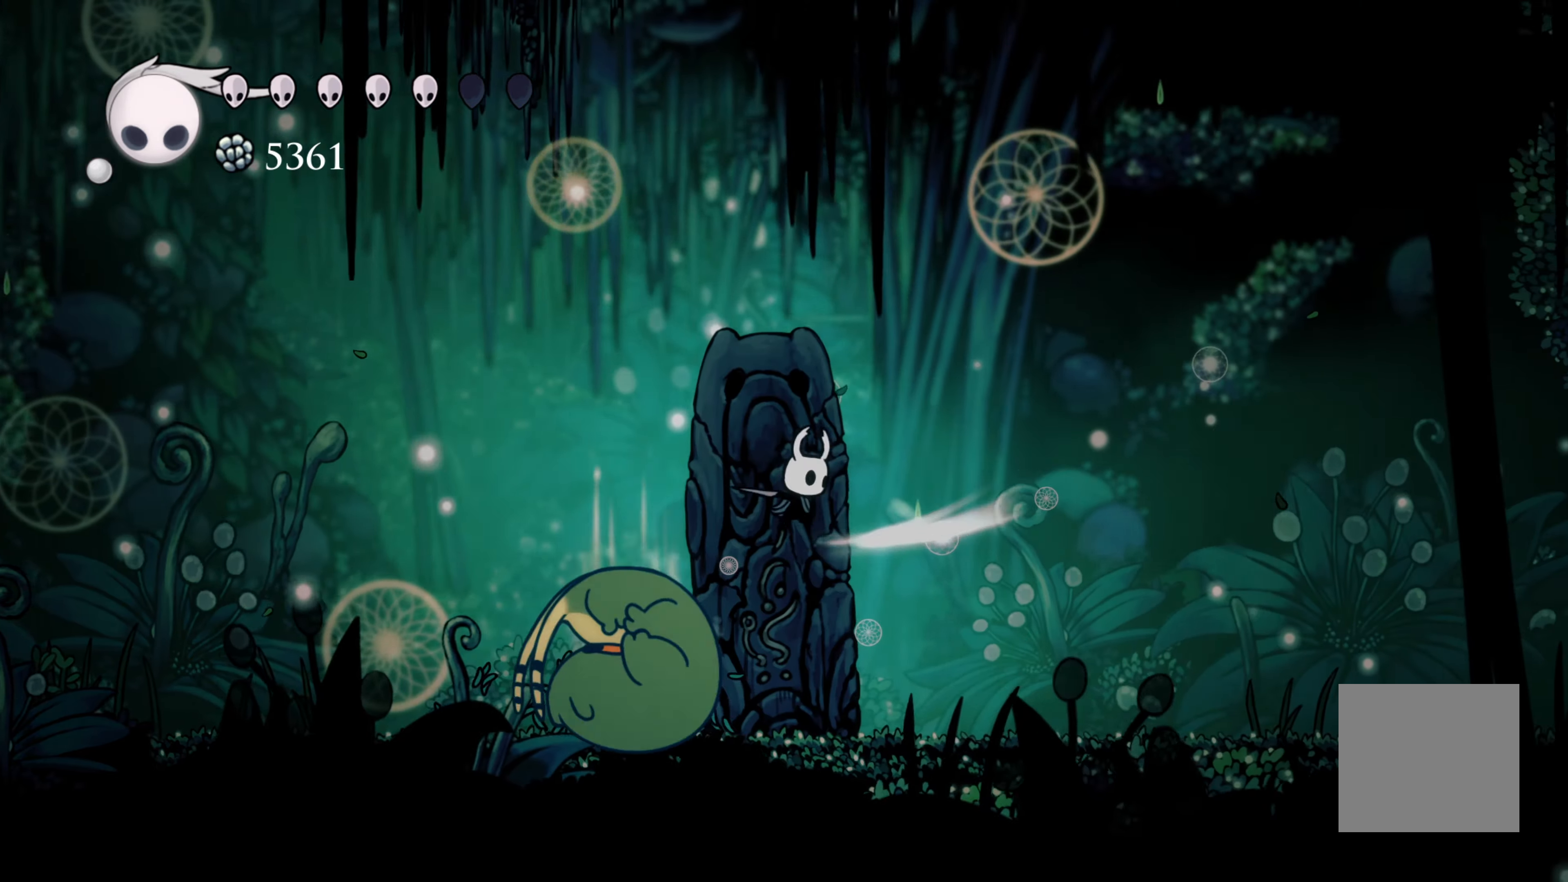
{"dt_ms": 500, "buttons": [], "left_stick": "left", "right_stick": "center", "events": [[317, "left_stick", "left"]]}
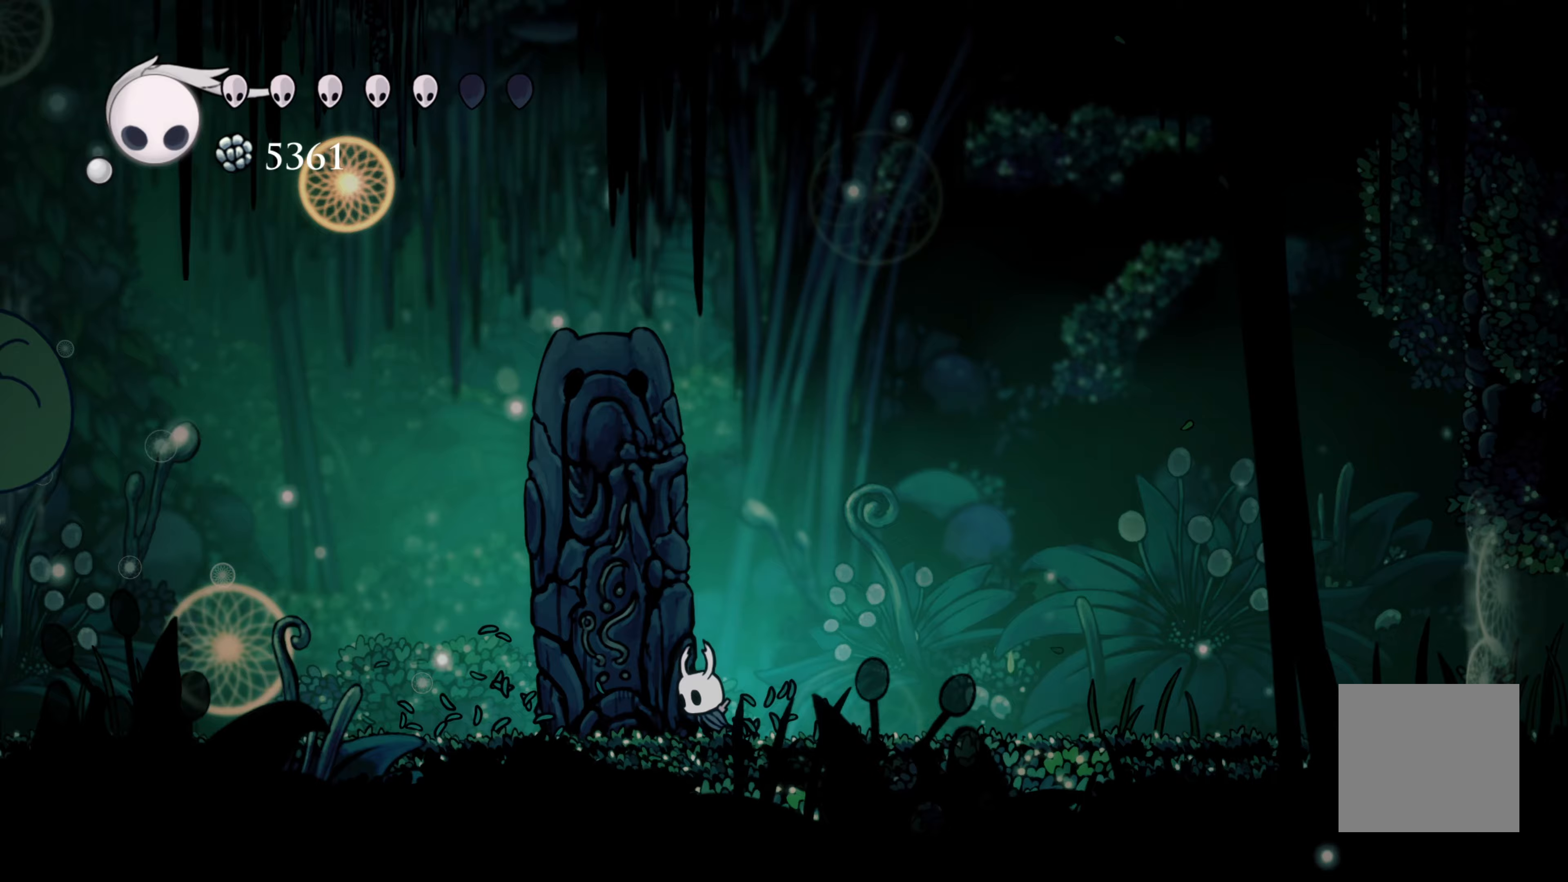
{"dt_ms": 1000, "buttons": ["A"], "left_stick": "left", "right_stick": "center", "events": [[200, "A", "down"], [333, "X", "down"], [383, "A", "up"], [433, "X", "up"], [517, "left_stick", "right"], [733, "left_stick", "left"], [867, "A", "down"]]}
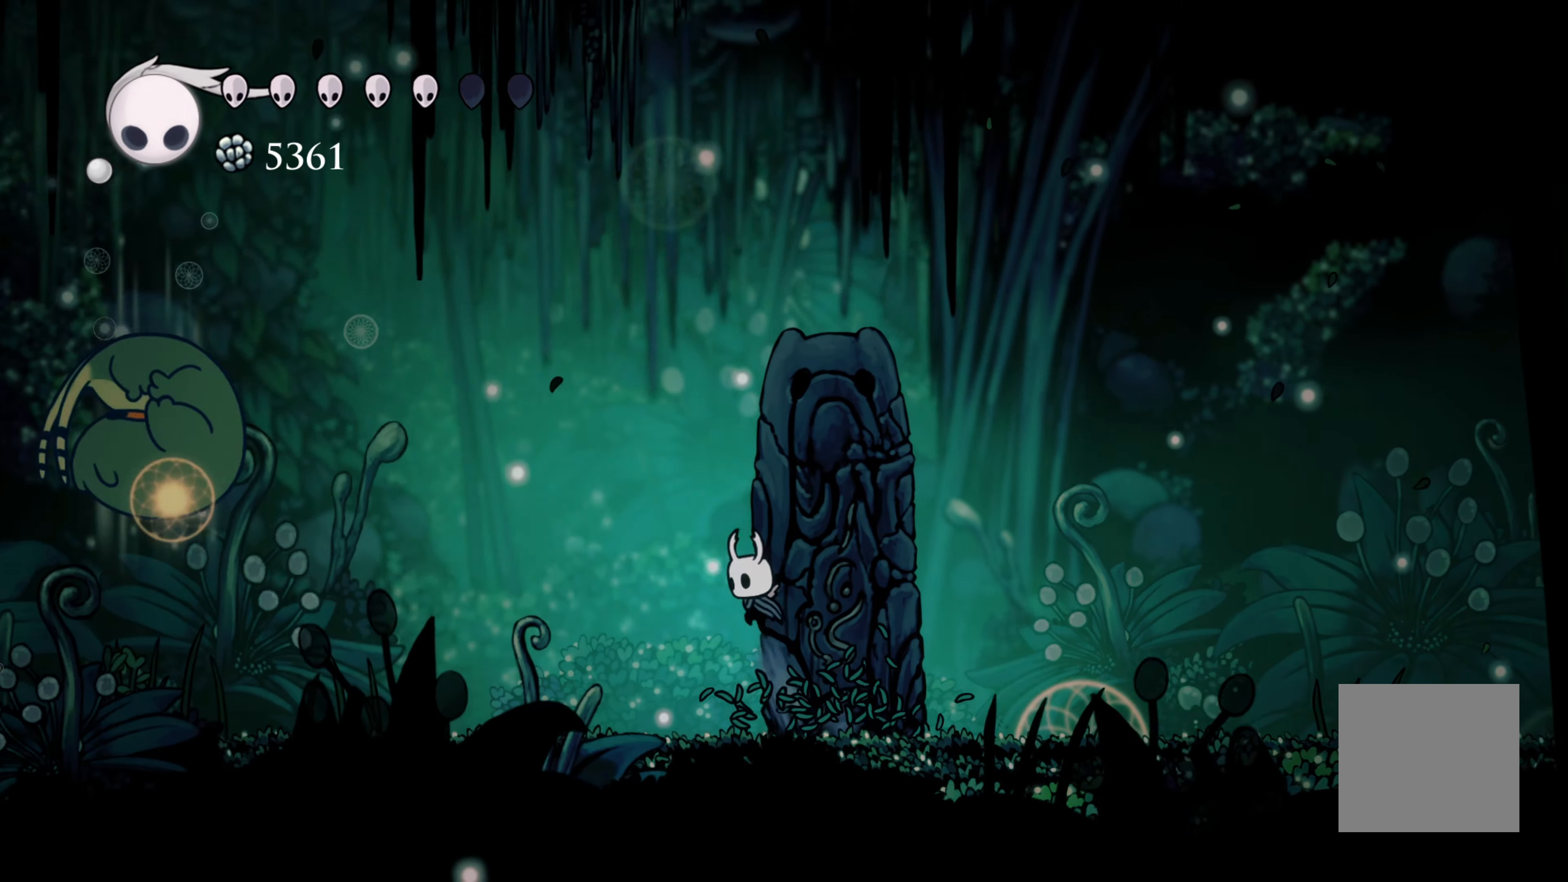
{"dt_ms": 500, "buttons": [], "left_stick": "right", "right_stick": "center", "events": [[100, "A", "up"], [183, "X", "down"], [250, "left_stick", "right"], [333, "X", "up"]]}
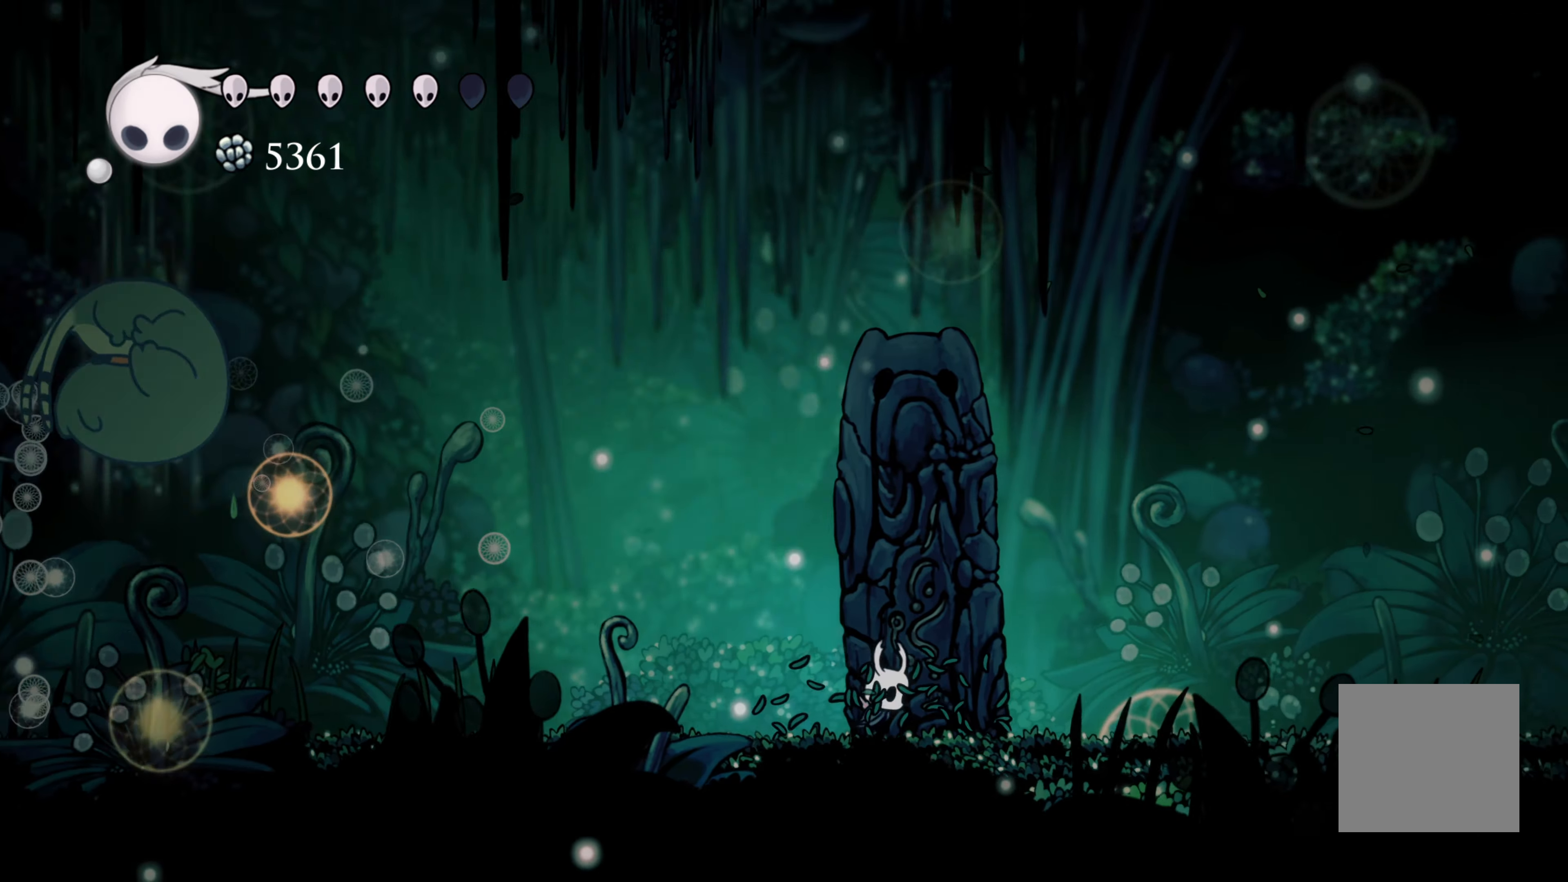
{"dt_ms": 500, "buttons": [], "left_stick": "center", "right_stick": "center", "events": [[250, "A", "down"], [283, "left_stick", "center"], [367, "A", "up"]]}
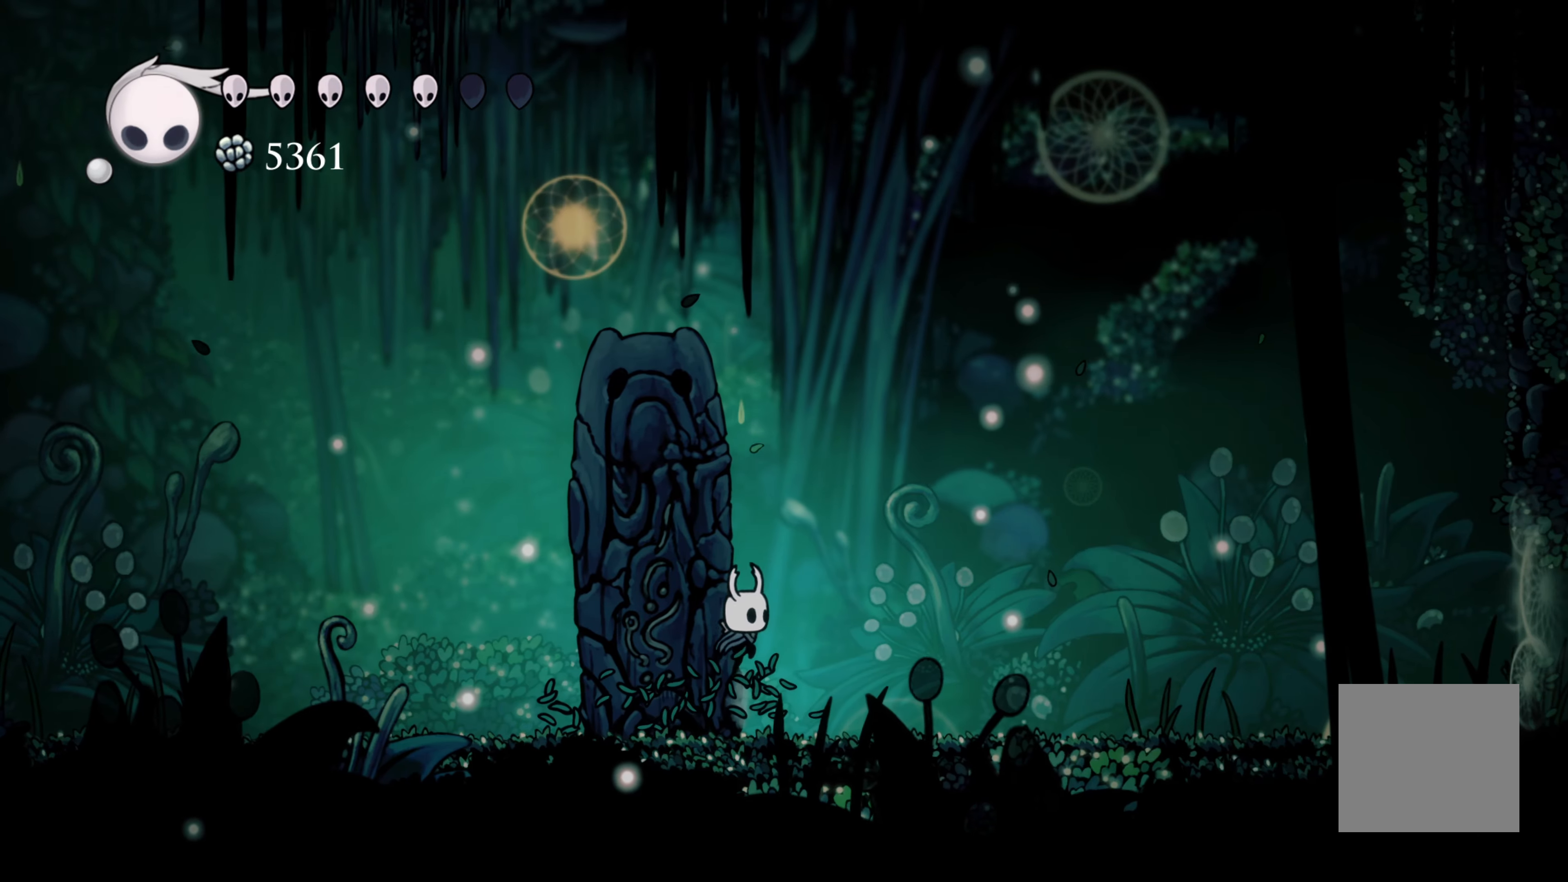
{"dt_ms": 500, "buttons": [], "left_stick": "left", "right_stick": "center", "events": [[117, "left_stick", "right"], [417, "left_stick", "center"], [467, "left_stick", "left"]]}
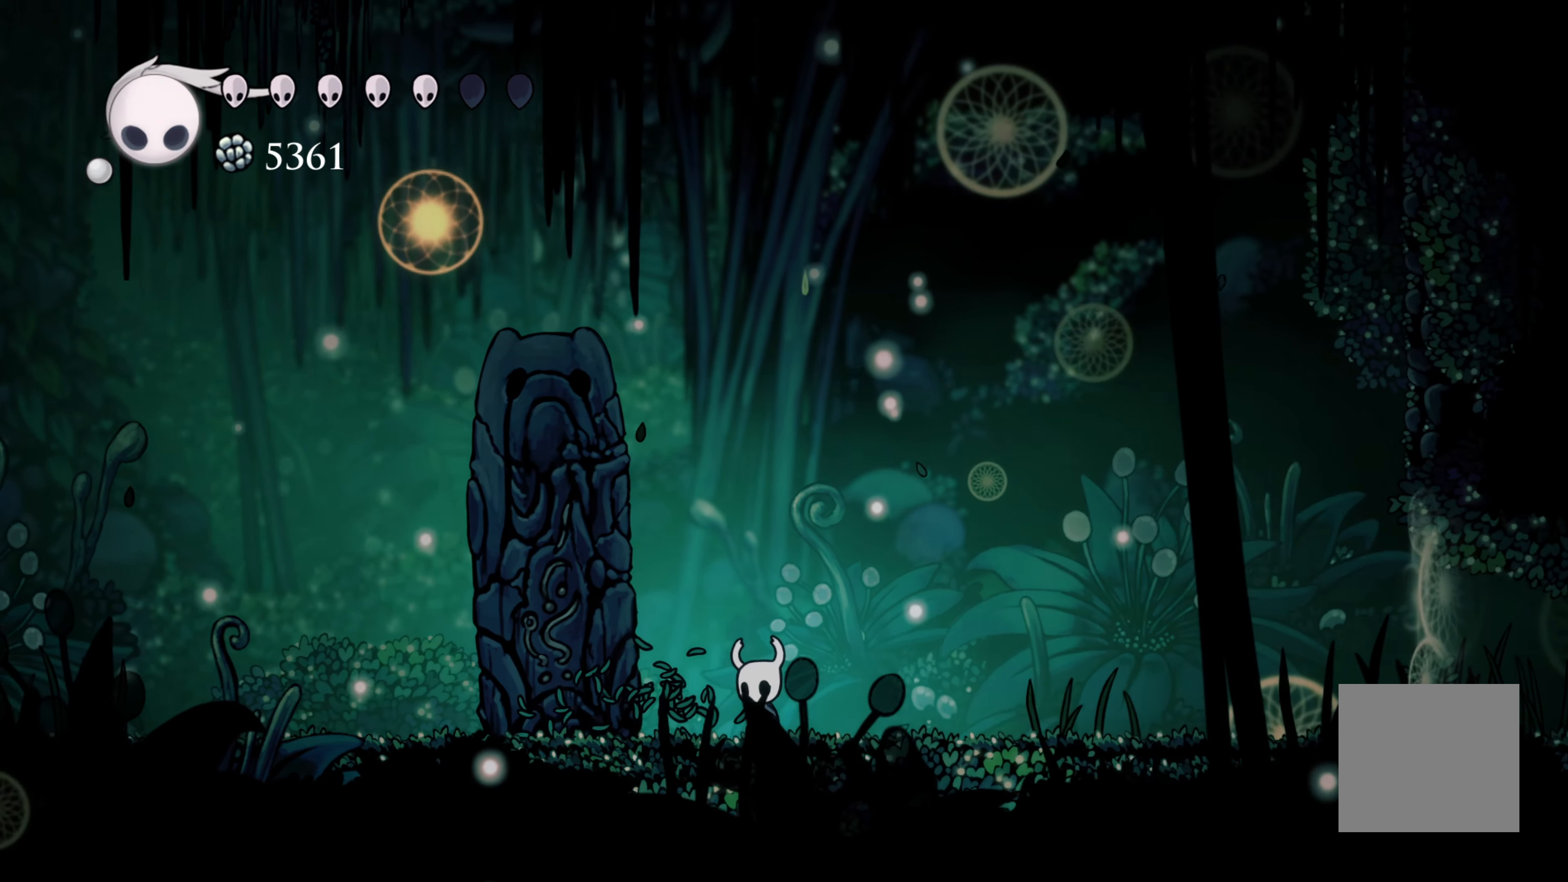
{"dt_ms": 500, "buttons": [], "left_stick": "center", "right_stick": "center", "events": [[67, "A", "down"], [233, "A", "up"], [367, "left_stick", "center"]]}
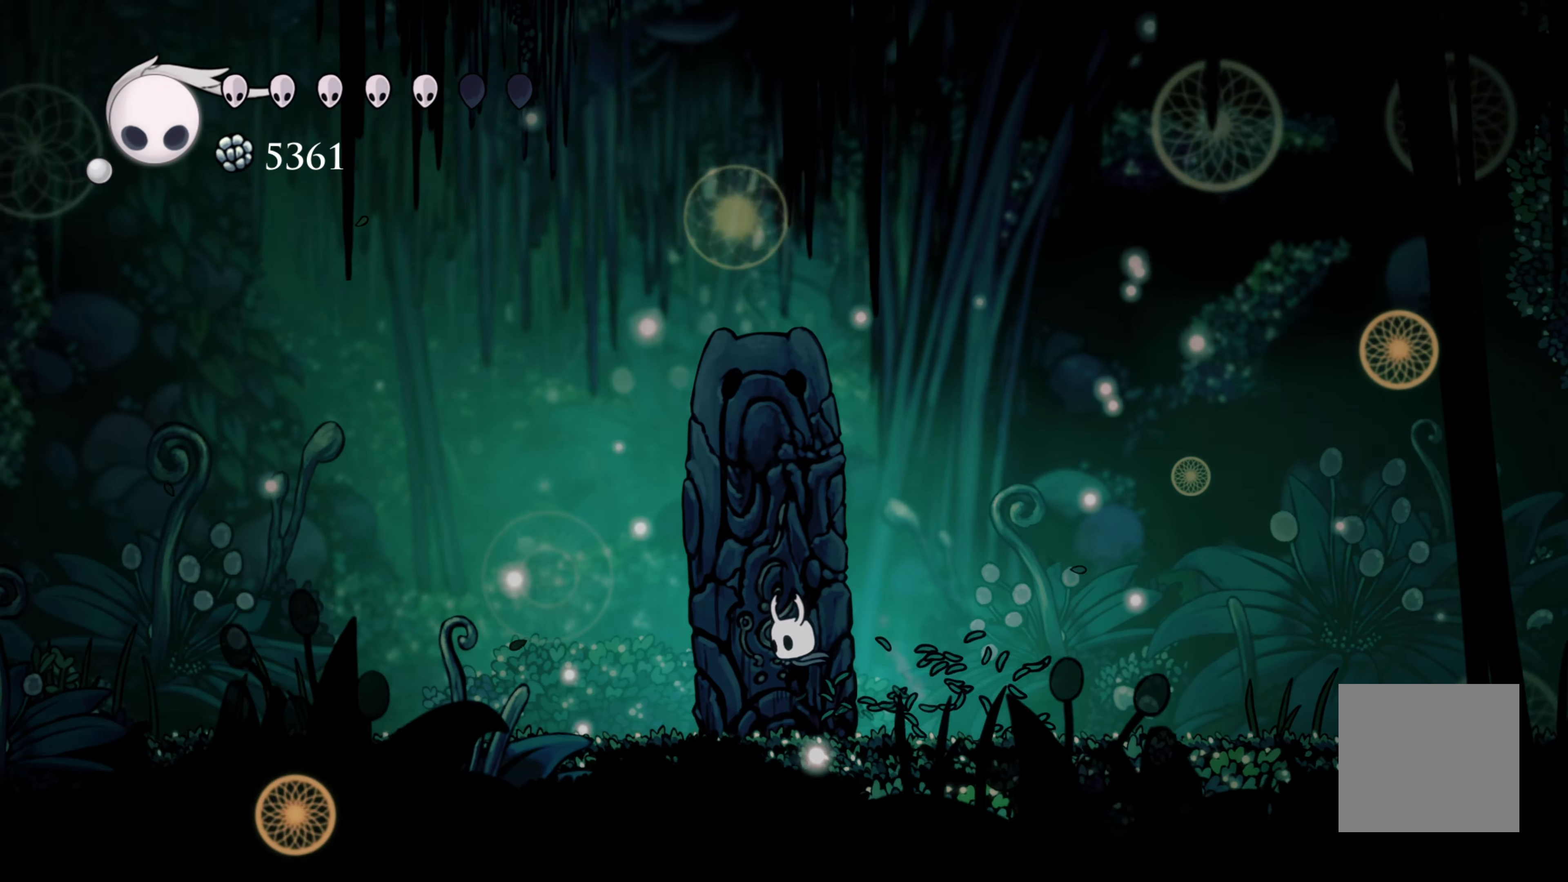
{"dt_ms": 500, "buttons": [], "left_stick": "center", "right_stick": "center", "events": []}
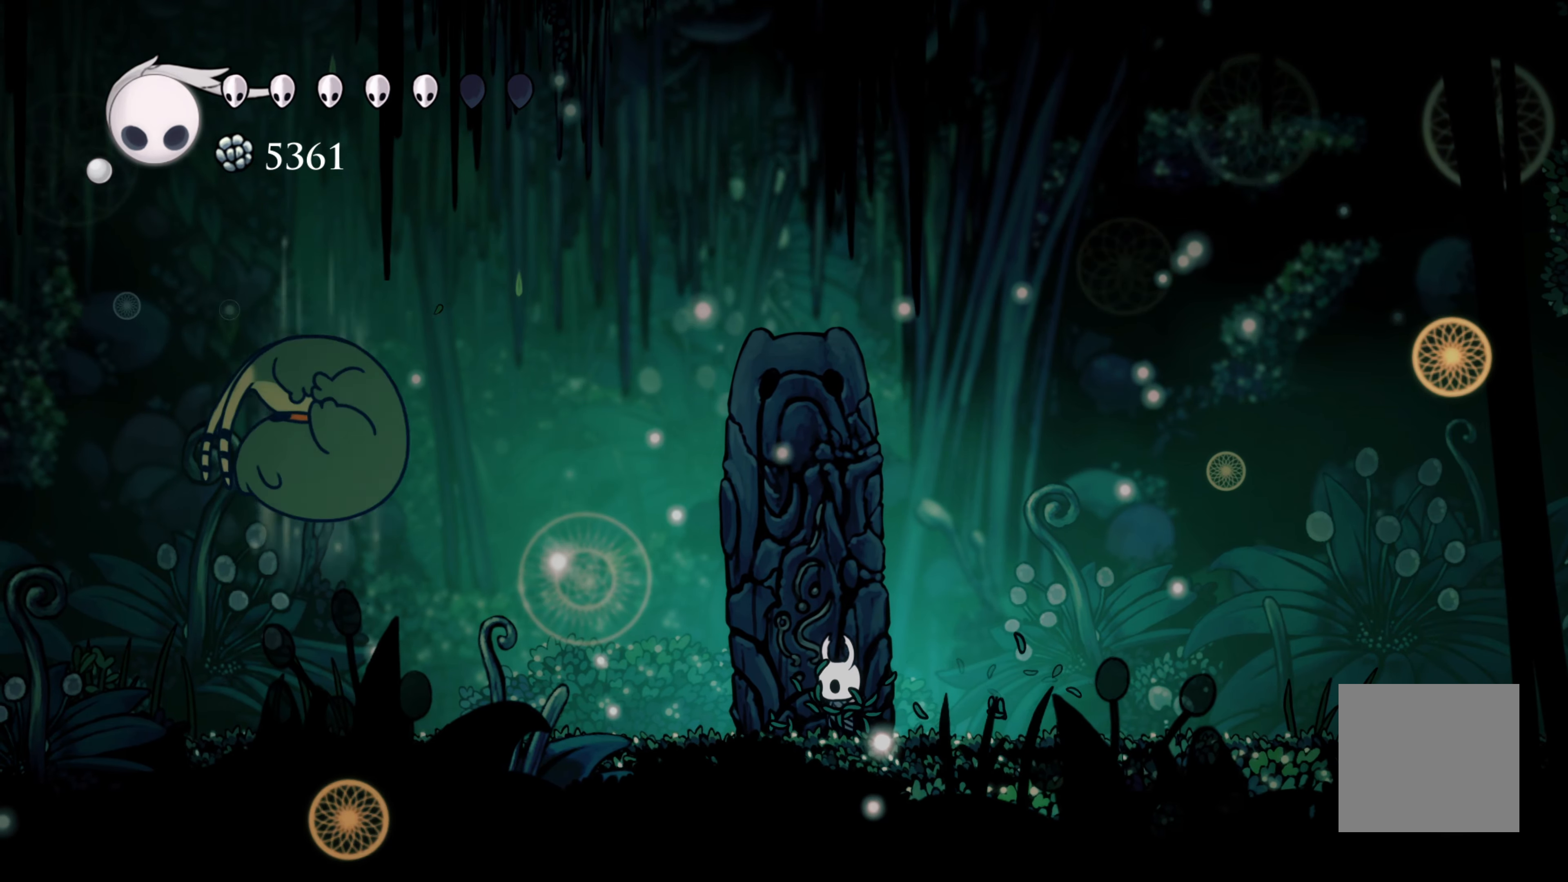
{"dt_ms": 500, "buttons": [], "left_stick": "down-left", "right_stick": "center", "events": [[183, "A", "down"], [200, "left_stick", "up"], [217, "X", "down"], [250, "left_stick", "left"], [300, "A", "up"], [317, "left_stick", "down-left"], [350, "X", "up"]]}
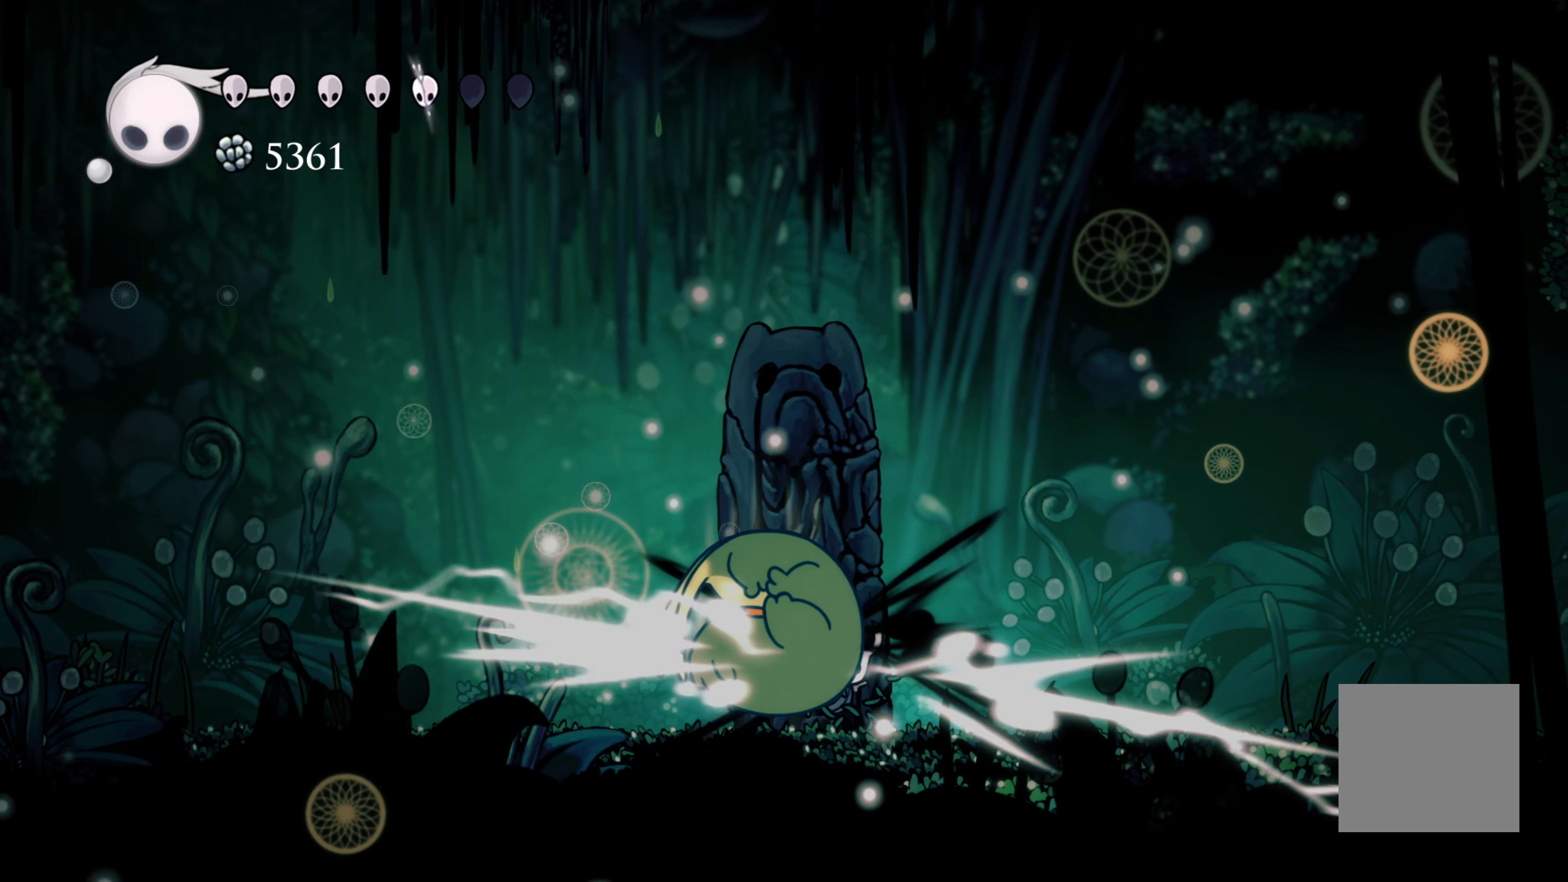
{"dt_ms": 500, "buttons": [], "left_stick": "up-right", "right_stick": "center", "events": [[67, "left_stick", "left"], [183, "X", "down"], [283, "X", "up"], [350, "left_stick", "up-right"]]}
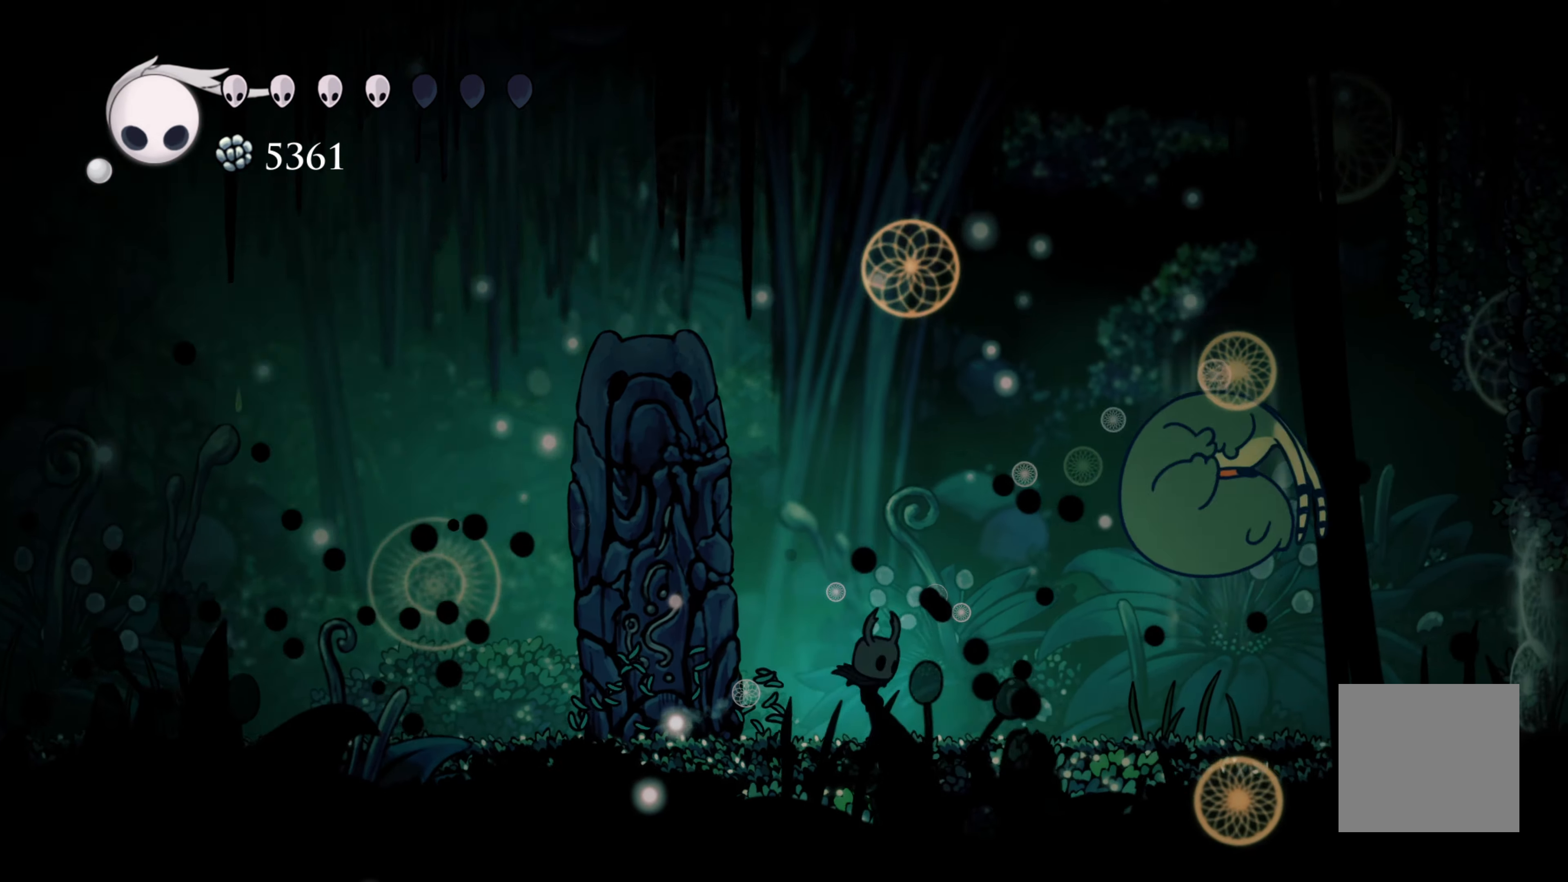
{"dt_ms": 500, "buttons": [], "left_stick": "up-left", "right_stick": "center", "events": [[167, "A", "down"], [233, "X", "down"], [283, "A", "up"], [317, "X", "up"], [467, "left_stick", "up-left"]]}
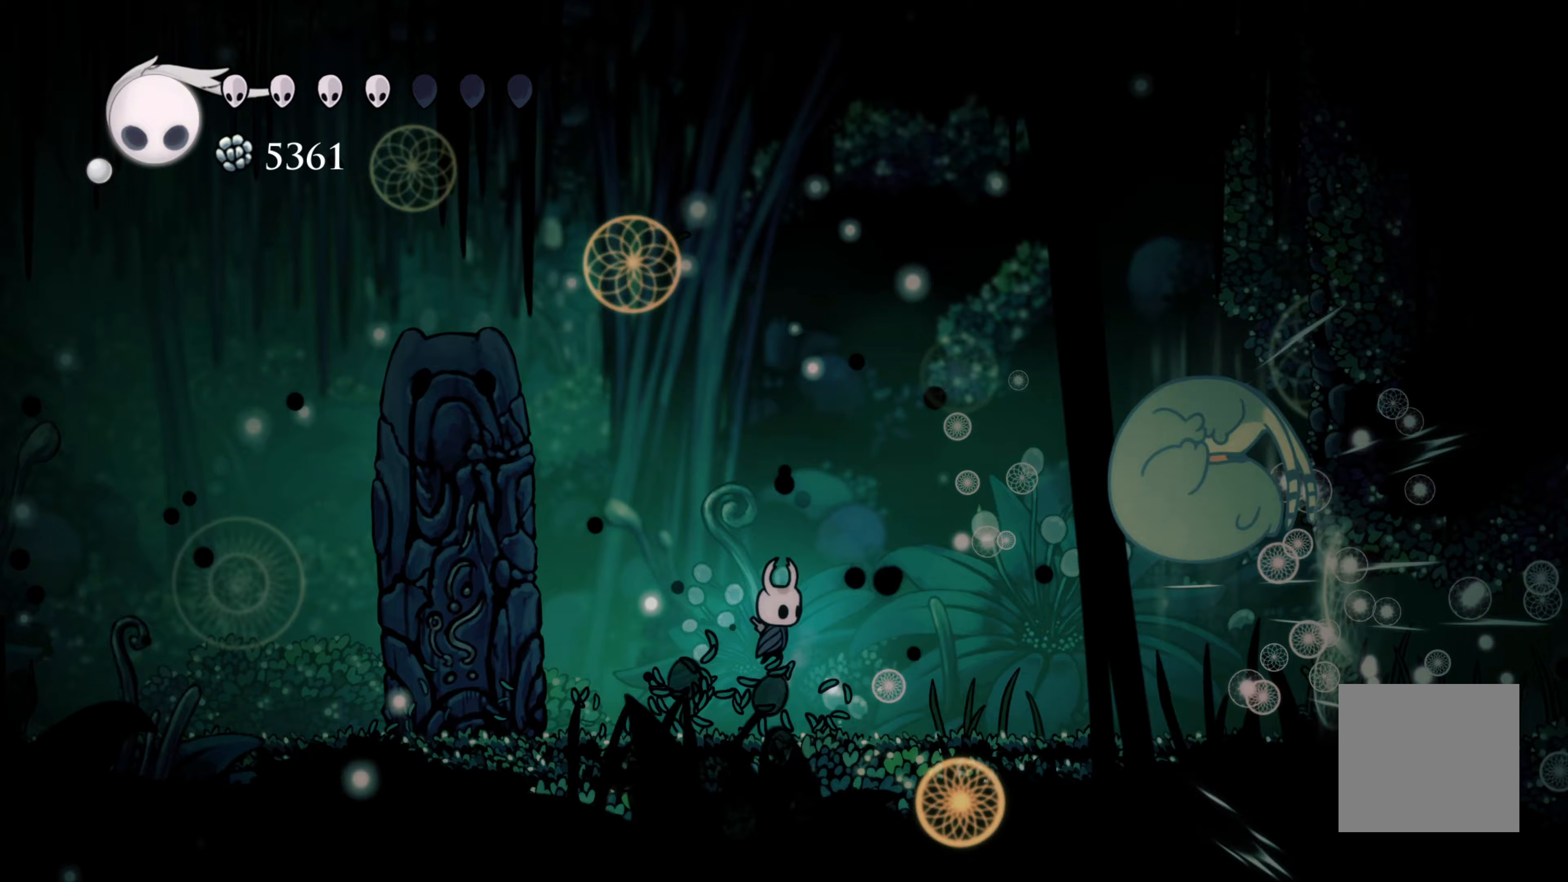
{"dt_ms": 500, "buttons": [], "left_stick": "up-left", "right_stick": "center", "events": [[100, "left_stick", "right"], [233, "A", "down"], [450, "A", "up"], [467, "left_stick", "up-left"]]}
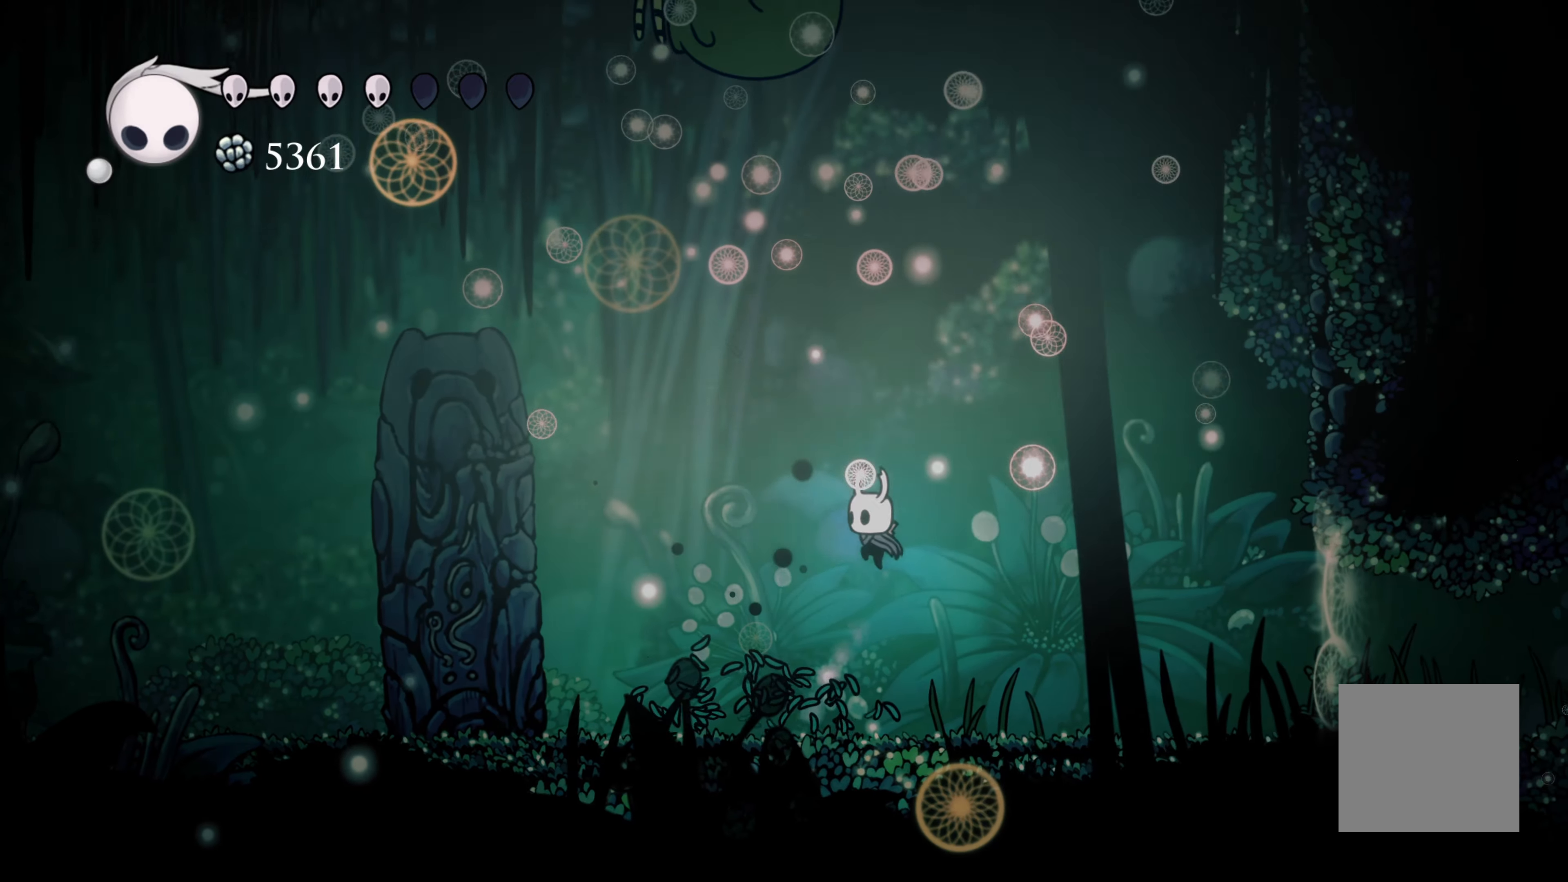
{"dt_ms": 500, "buttons": ["A"], "left_stick": "up", "right_stick": "center", "events": [[17, "left_stick", "left"], [383, "left_stick", "up"], [417, "A", "down"]]}
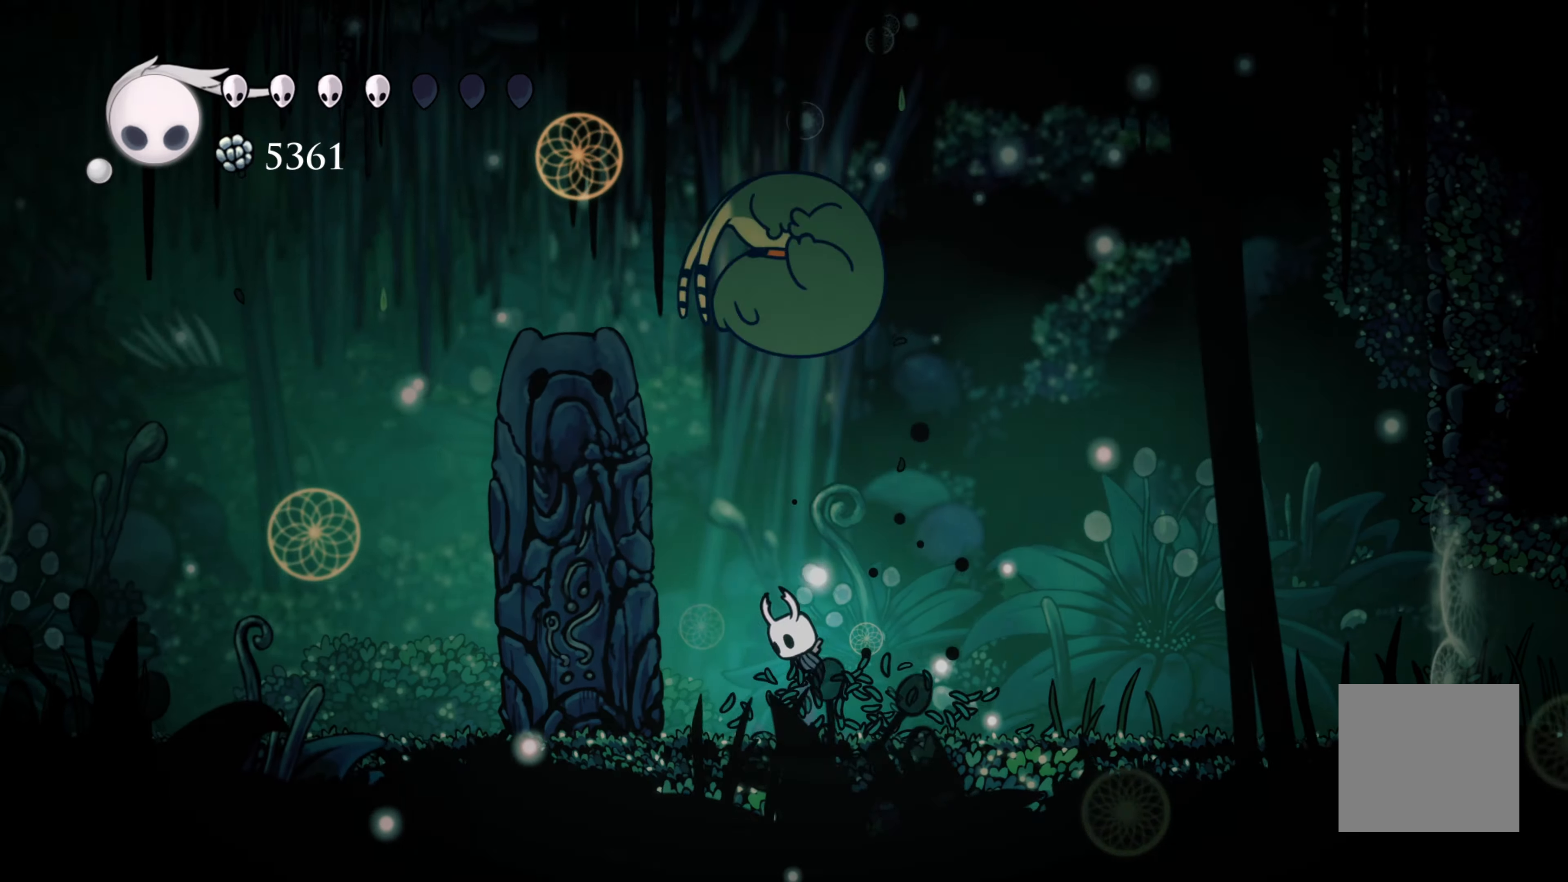
{"dt_ms": 500, "buttons": [], "left_stick": "up-left", "right_stick": "center", "events": [[33, "X", "down"], [83, "A", "up"], [100, "left_stick", "up-left"], [150, "X", "up"]]}
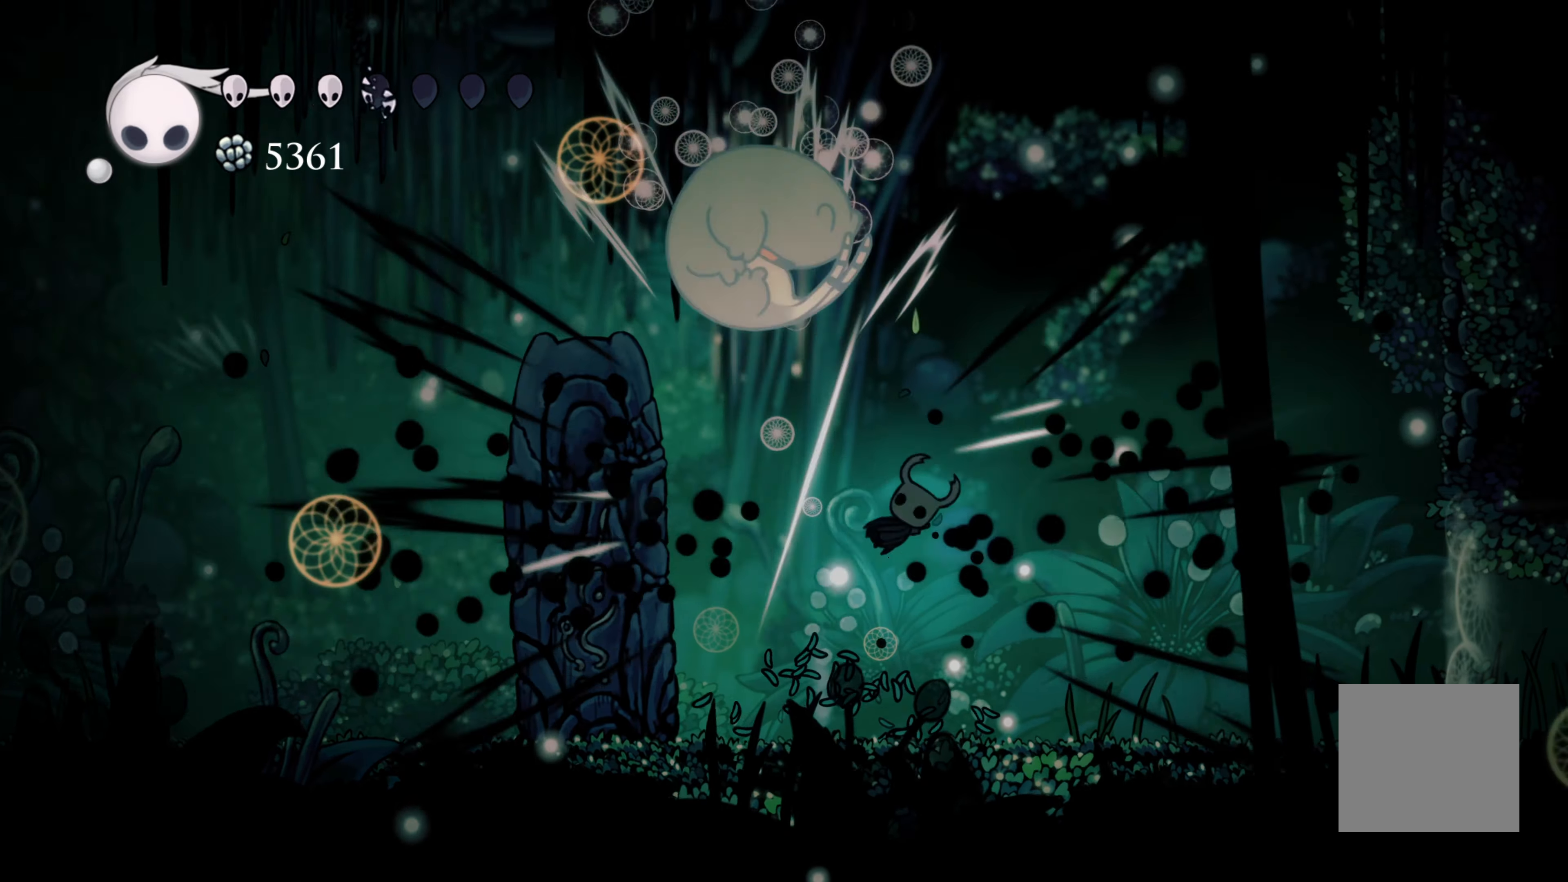
{"dt_ms": 500, "buttons": [], "left_stick": "left", "right_stick": "center", "events": [[333, "left_stick", "left"]]}
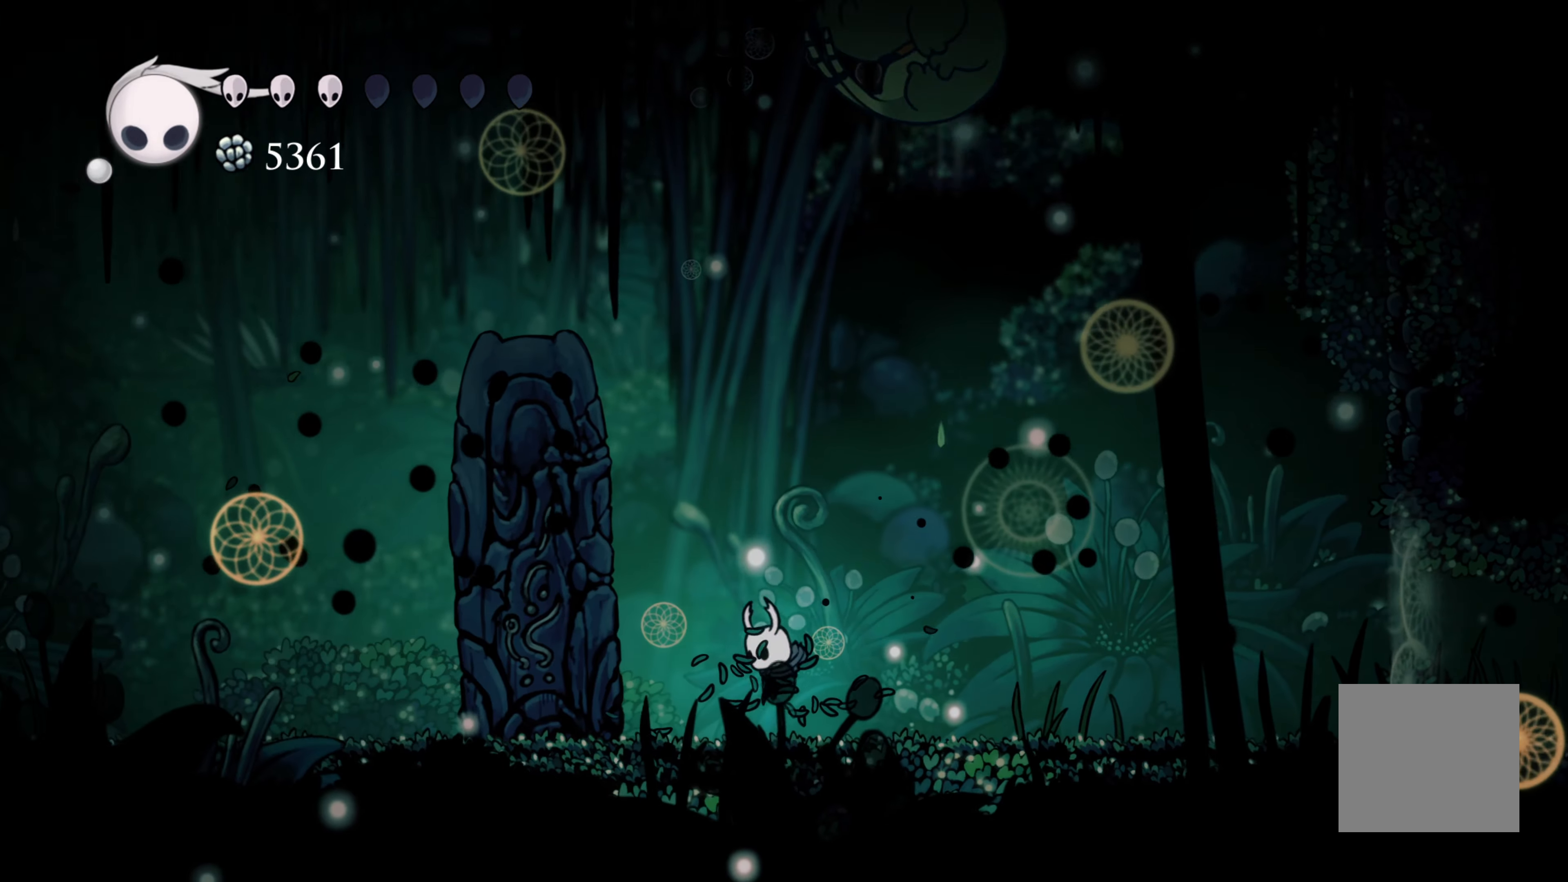
{"dt_ms": 1000, "buttons": [], "left_stick": "left", "right_stick": "center"}
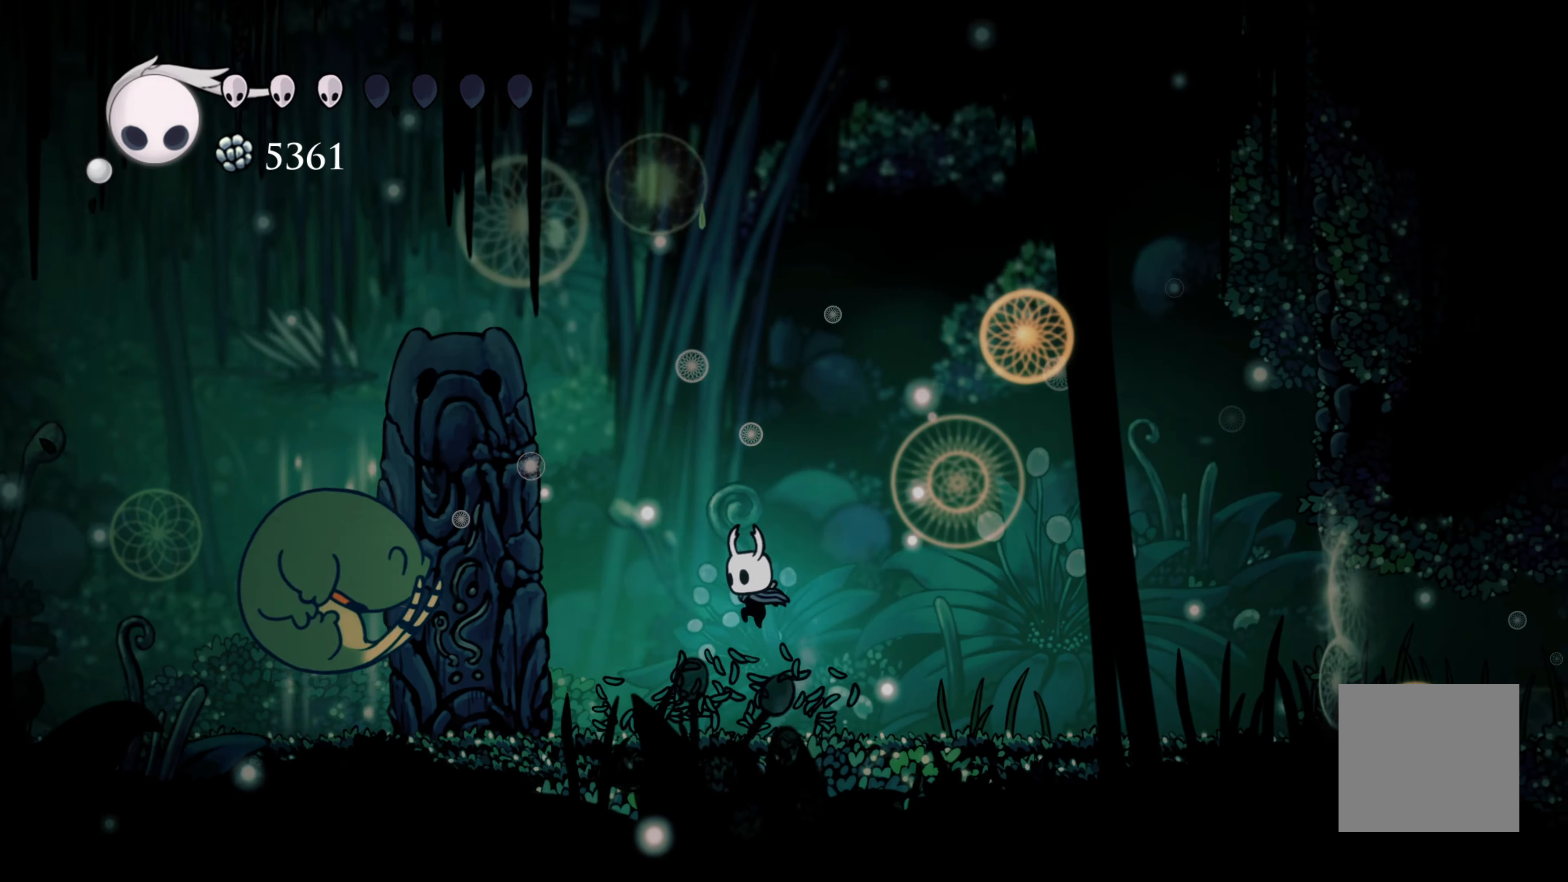
{"dt_ms": 500, "buttons": [], "left_stick": "center", "right_stick": "center", "events": [[233, "left_stick", "center"]]}
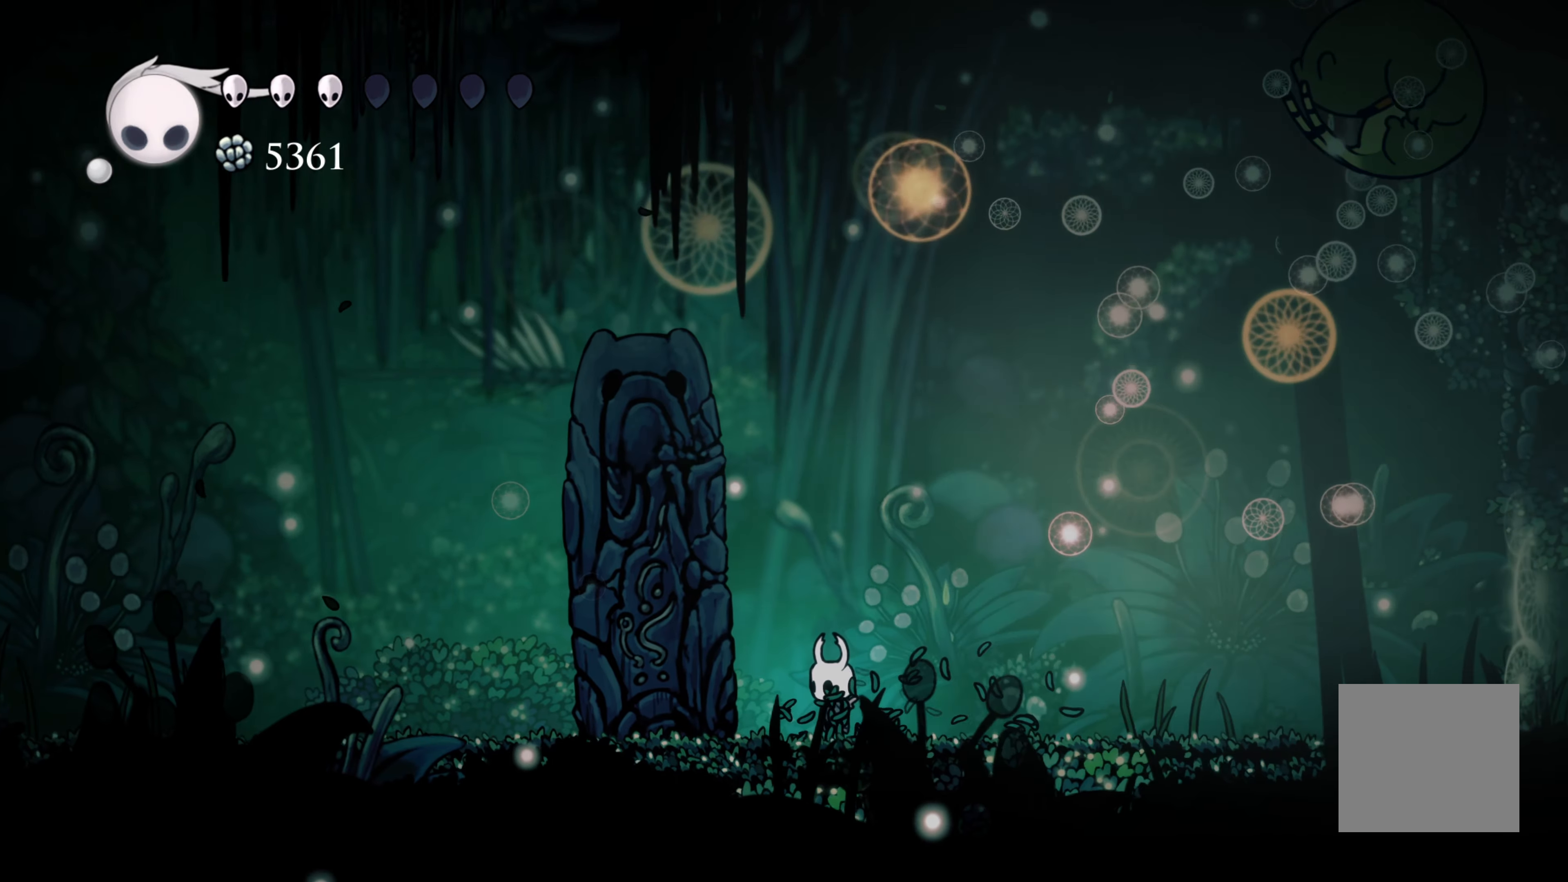
{"dt_ms": 500, "buttons": [], "left_stick": "right", "right_stick": "center", "events": [[467, "left_stick", "right"]]}
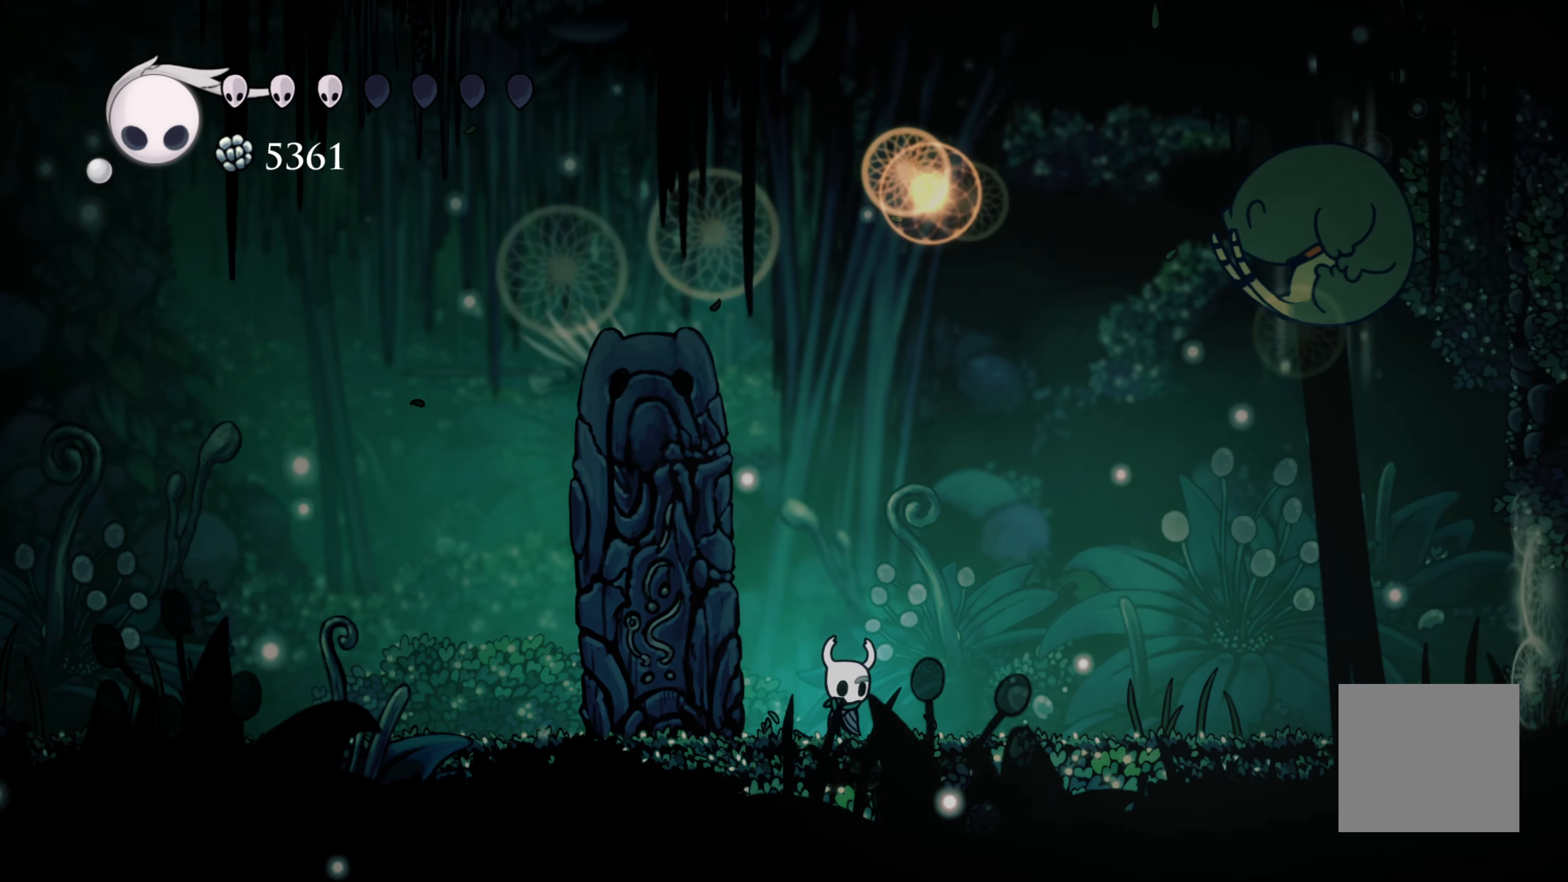
{"dt_ms": 500, "buttons": [], "left_stick": "up-right", "right_stick": "center", "events": [[133, "X", "down"], [217, "left_stick", "up"], [267, "X", "up"], [267, "left_stick", "up-left"], [483, "left_stick", "up-right"]]}
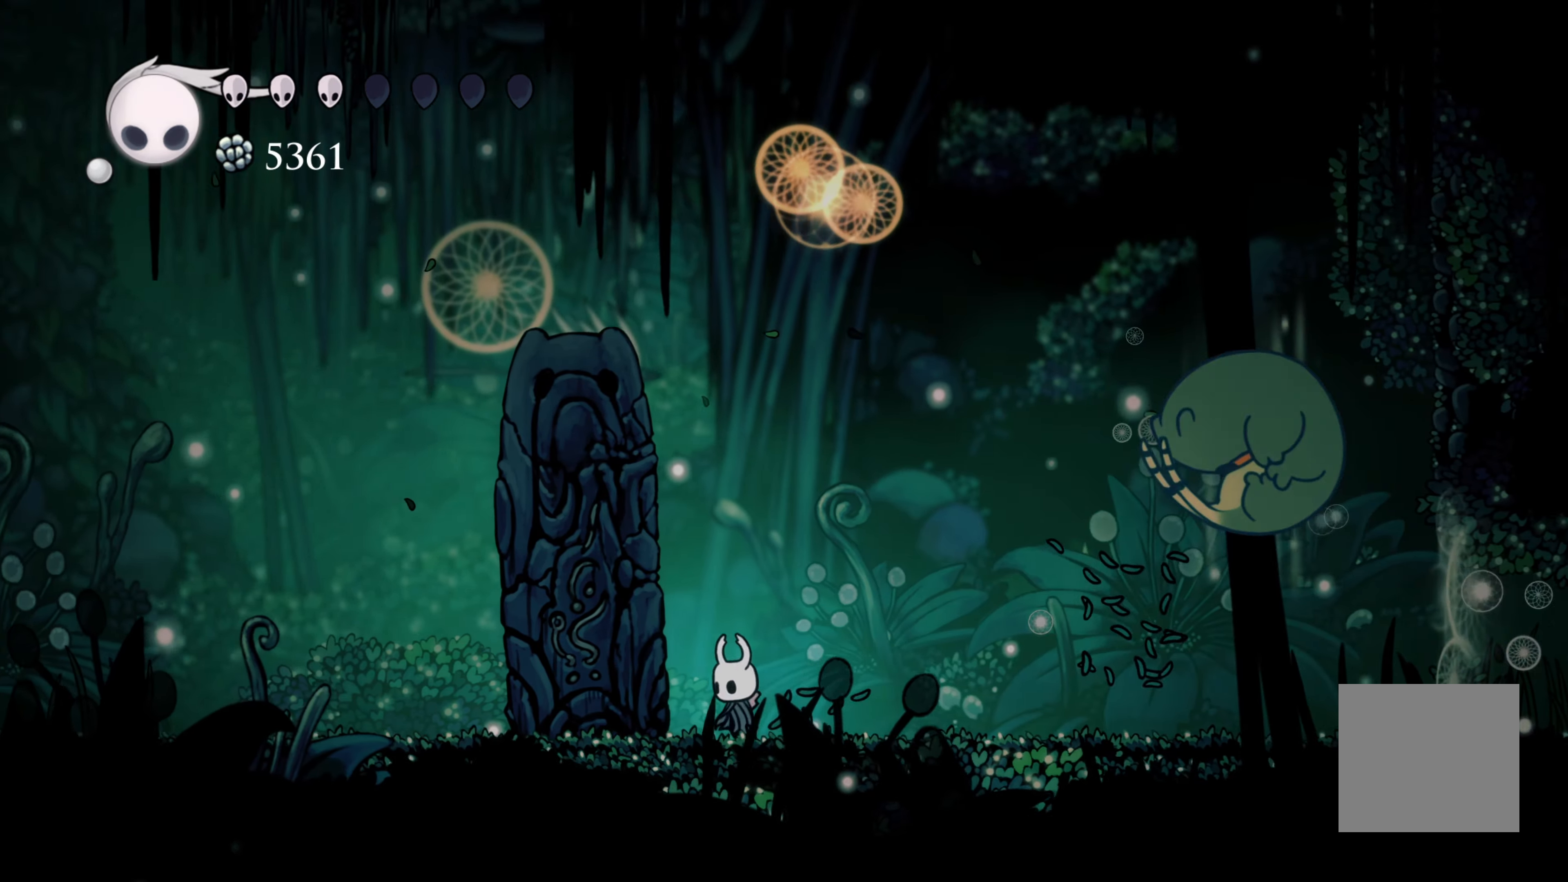
{"dt_ms": 500, "buttons": [], "left_stick": "up-left", "right_stick": "center", "events": [[200, "X", "down"], [300, "X", "up"], [300, "left_stick", "up-left"]]}
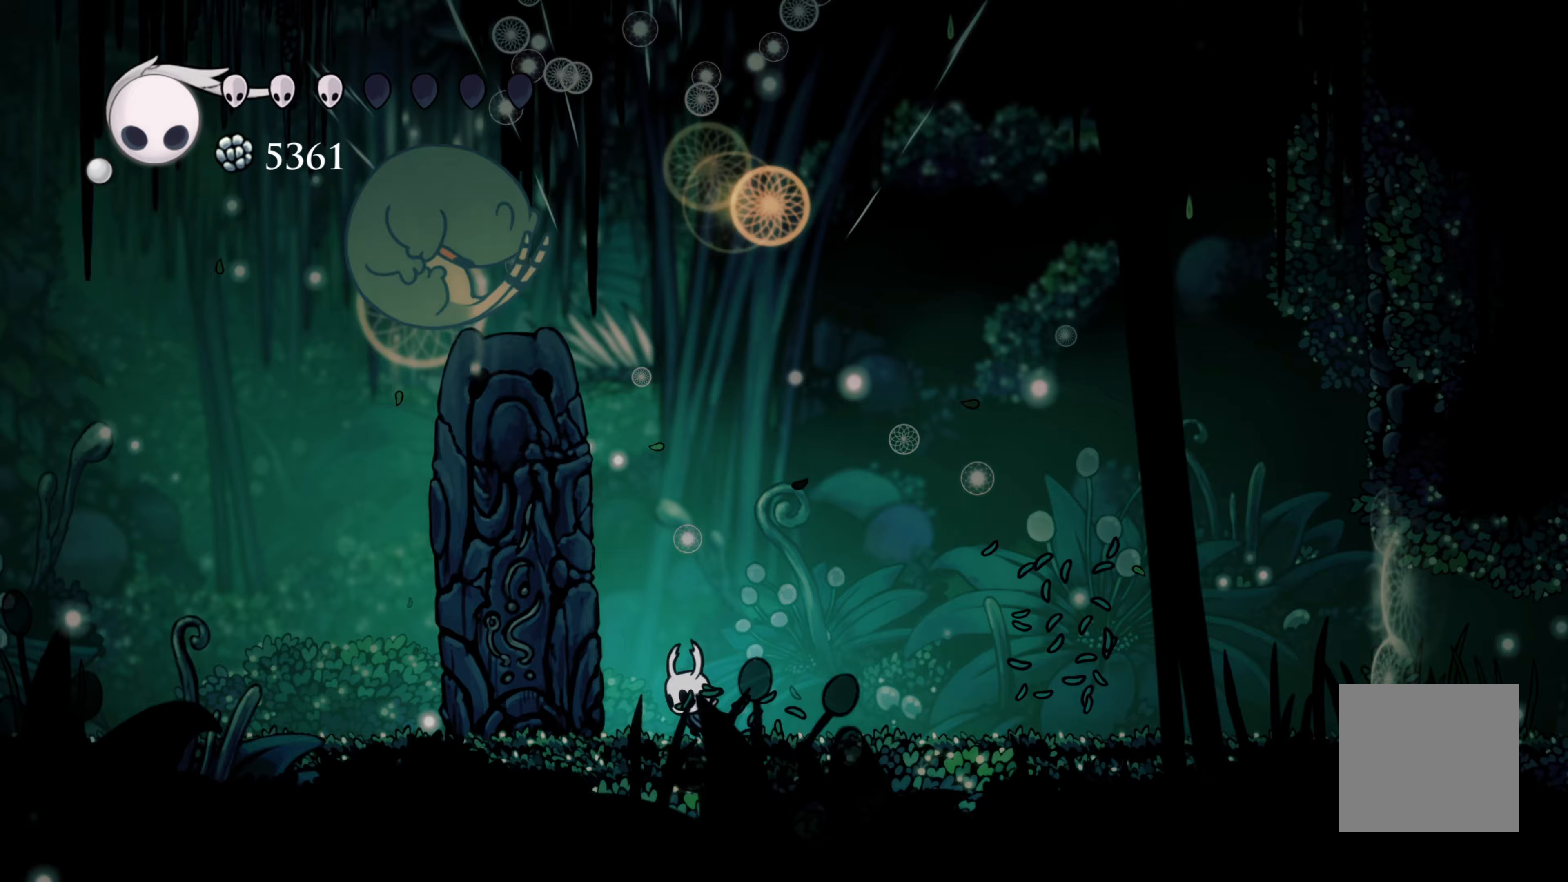
{"dt_ms": 500, "buttons": ["X"], "left_stick": "up-left", "right_stick": "center", "events": [[300, "A", "down"], [433, "X", "down"], [467, "A", "up"]]}
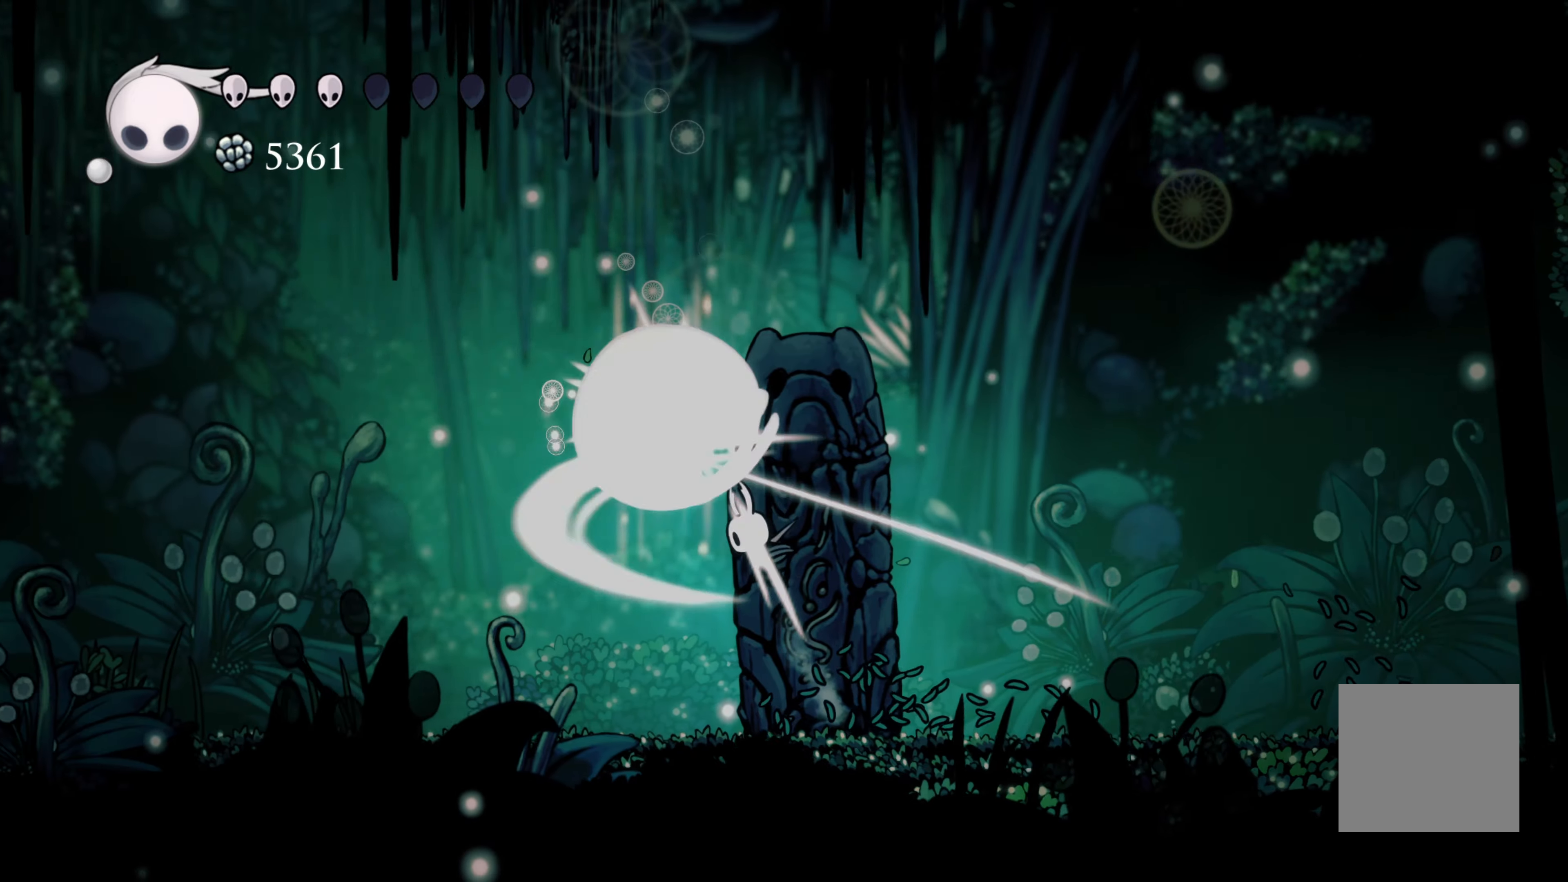
{"dt_ms": 500, "buttons": [], "left_stick": "left", "right_stick": "center", "events": [[17, "X", "up"], [67, "left_stick", "center"], [467, "left_stick", "left"]]}
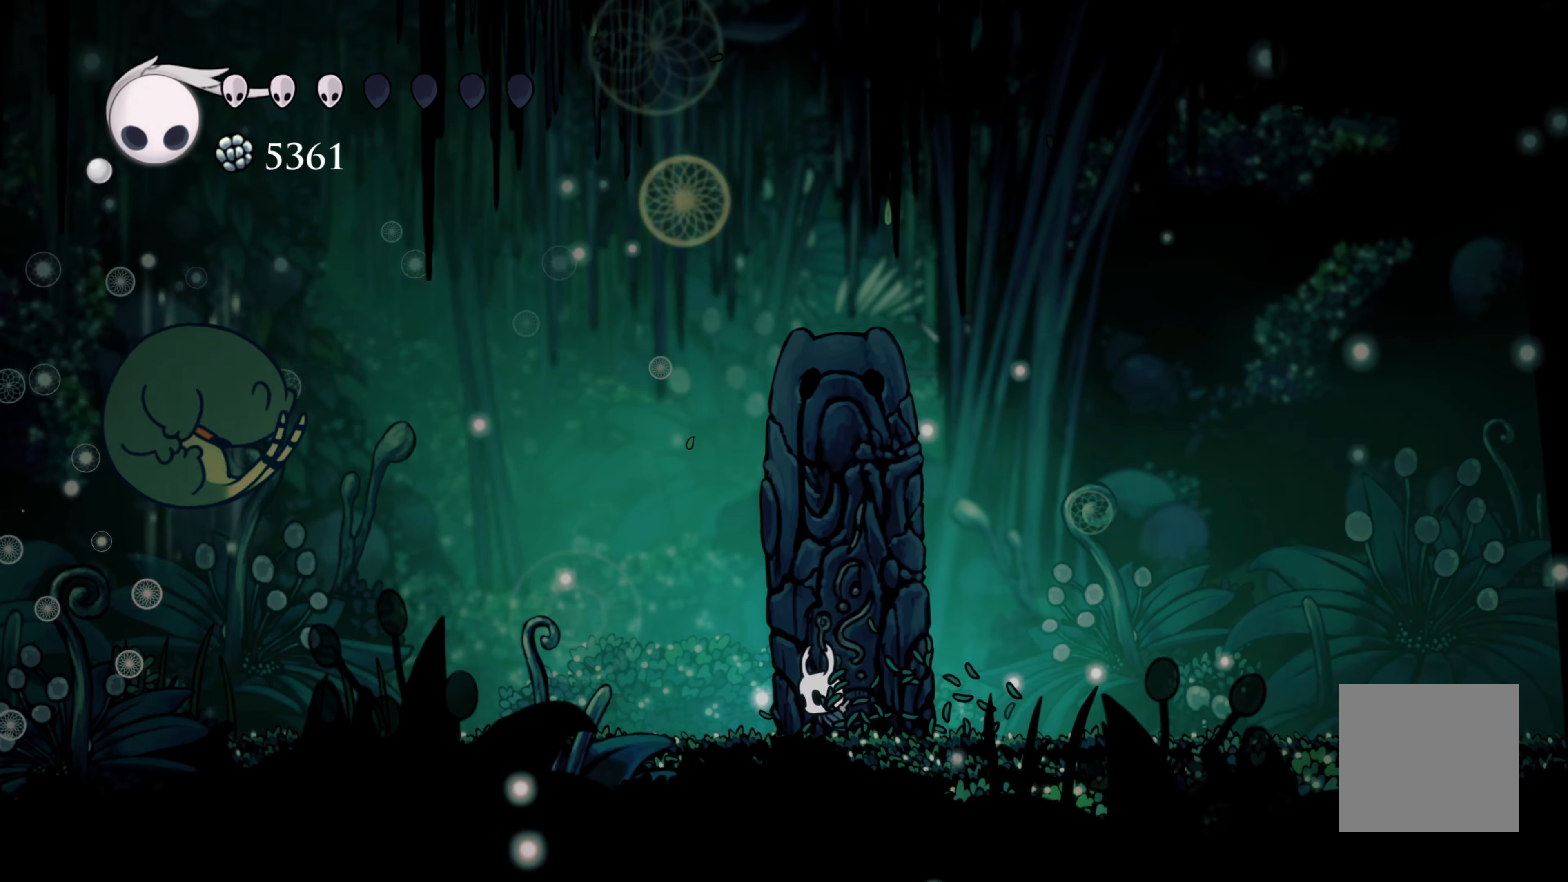
{"dt_ms": 500, "buttons": [], "left_stick": "right", "right_stick": "center", "events": [[267, "X", "down"], [383, "X", "up"], [417, "left_stick", "right"]]}
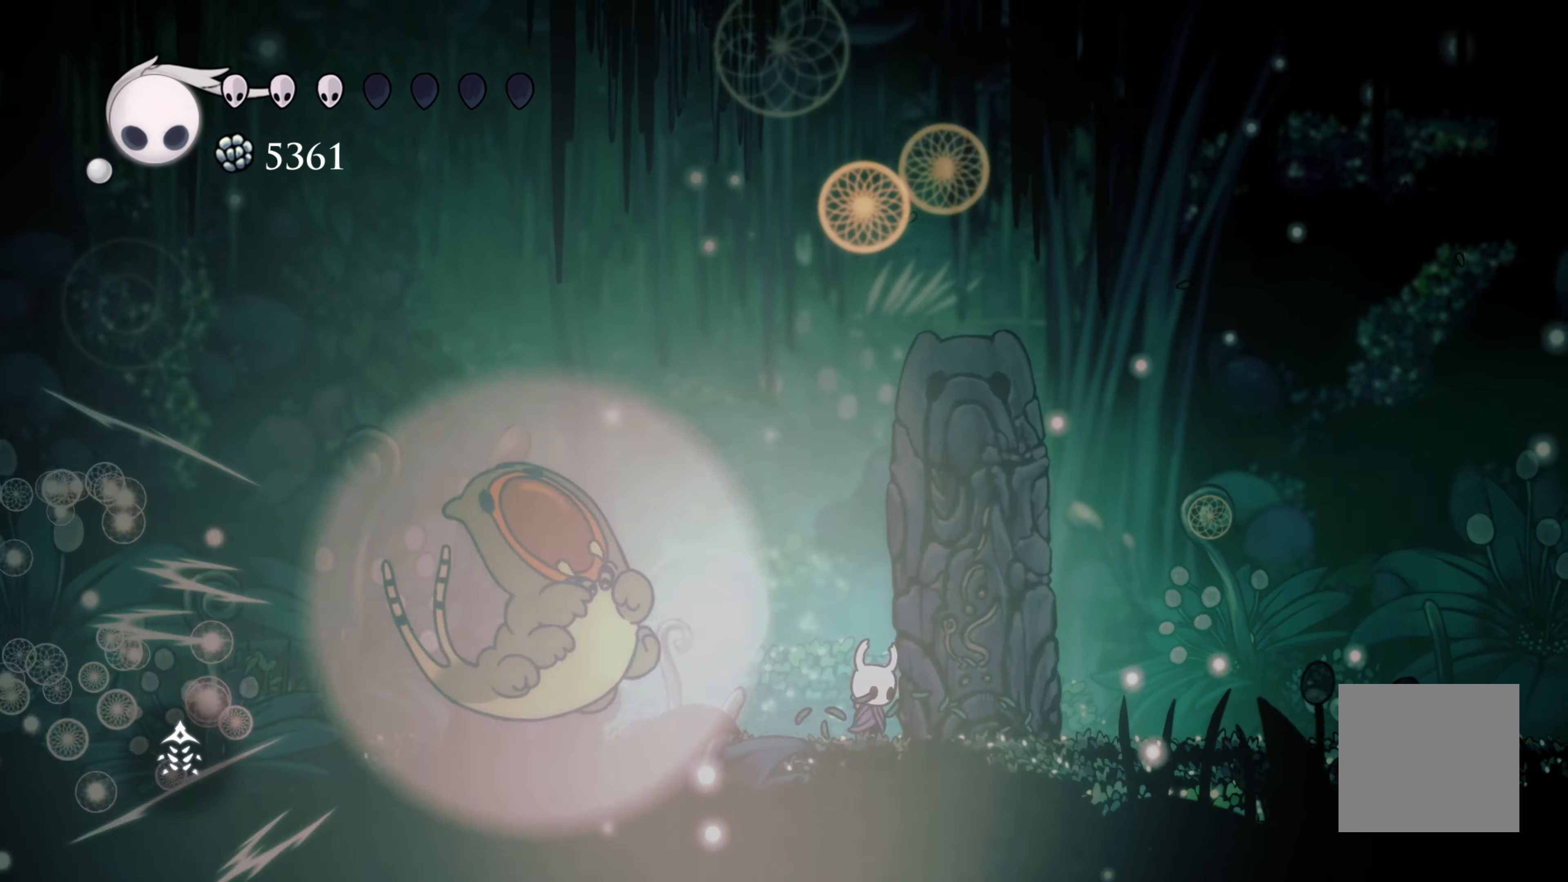
{"dt_ms": 500, "buttons": [], "left_stick": "center", "right_stick": "center", "events": [[333, "left_stick", "center"]]}
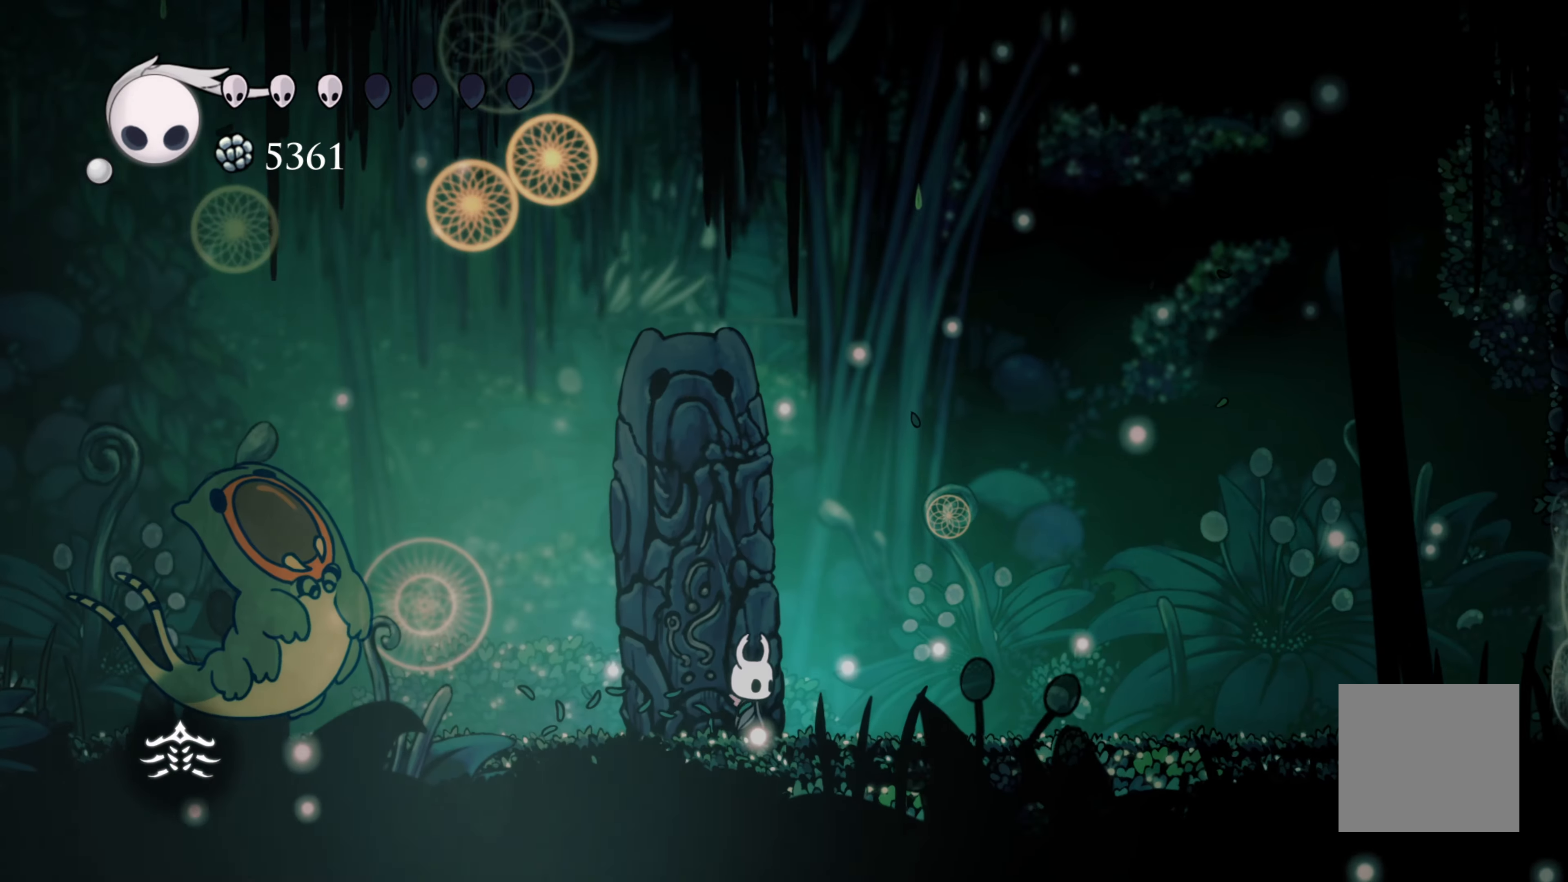
{"dt_ms": 500, "buttons": [], "left_stick": "center", "right_stick": "center", "events": []}
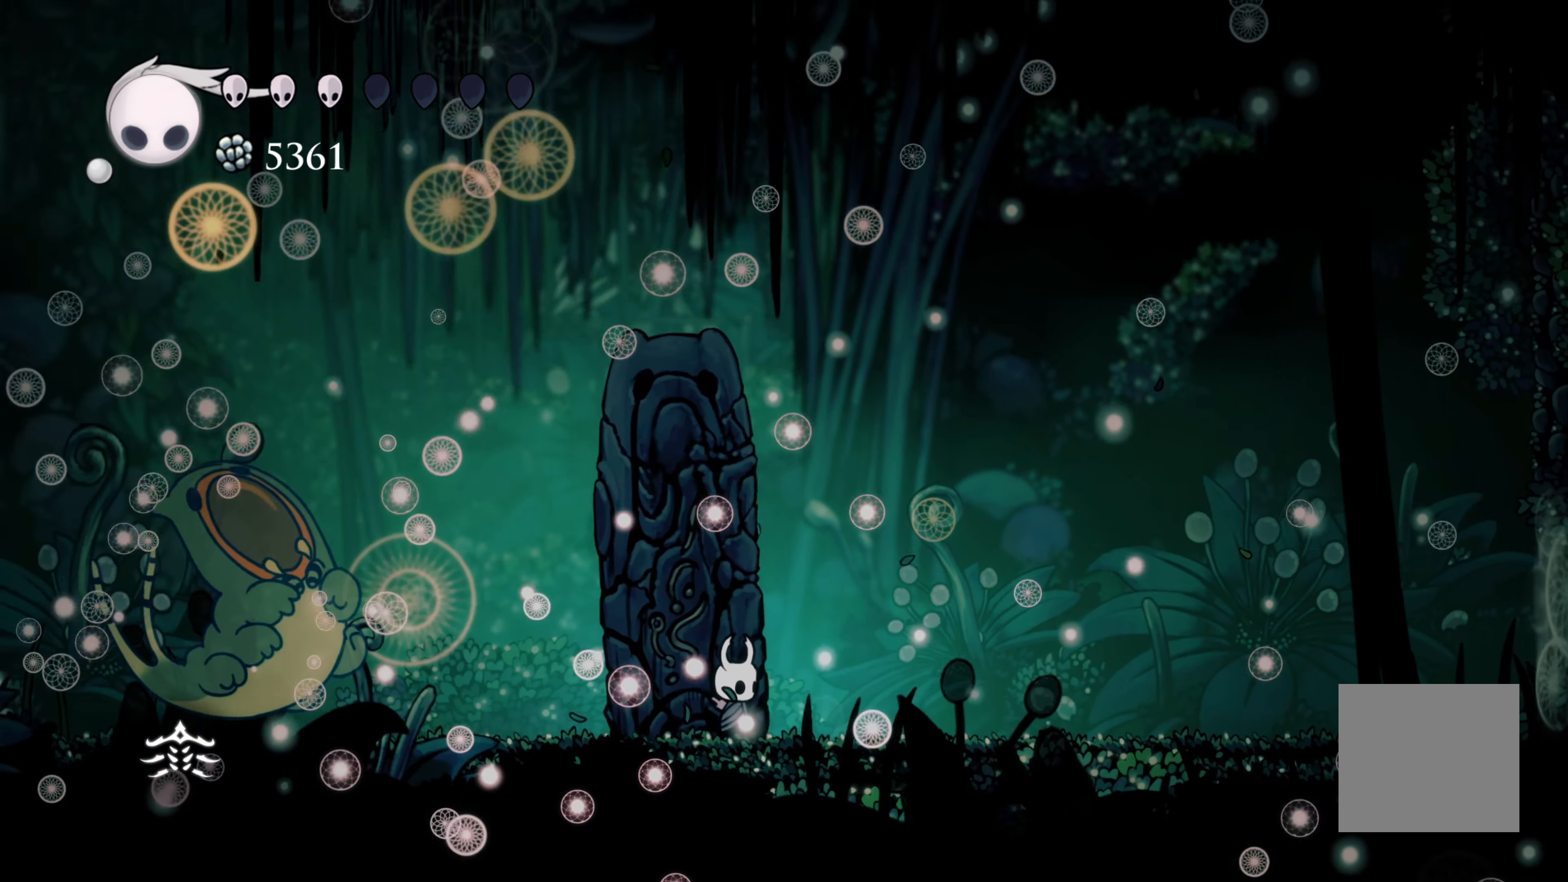
{"dt_ms": 500, "buttons": [], "left_stick": "center", "right_stick": "center", "events": [[50, "left_stick", "left"], [417, "left_stick", "center"]]}
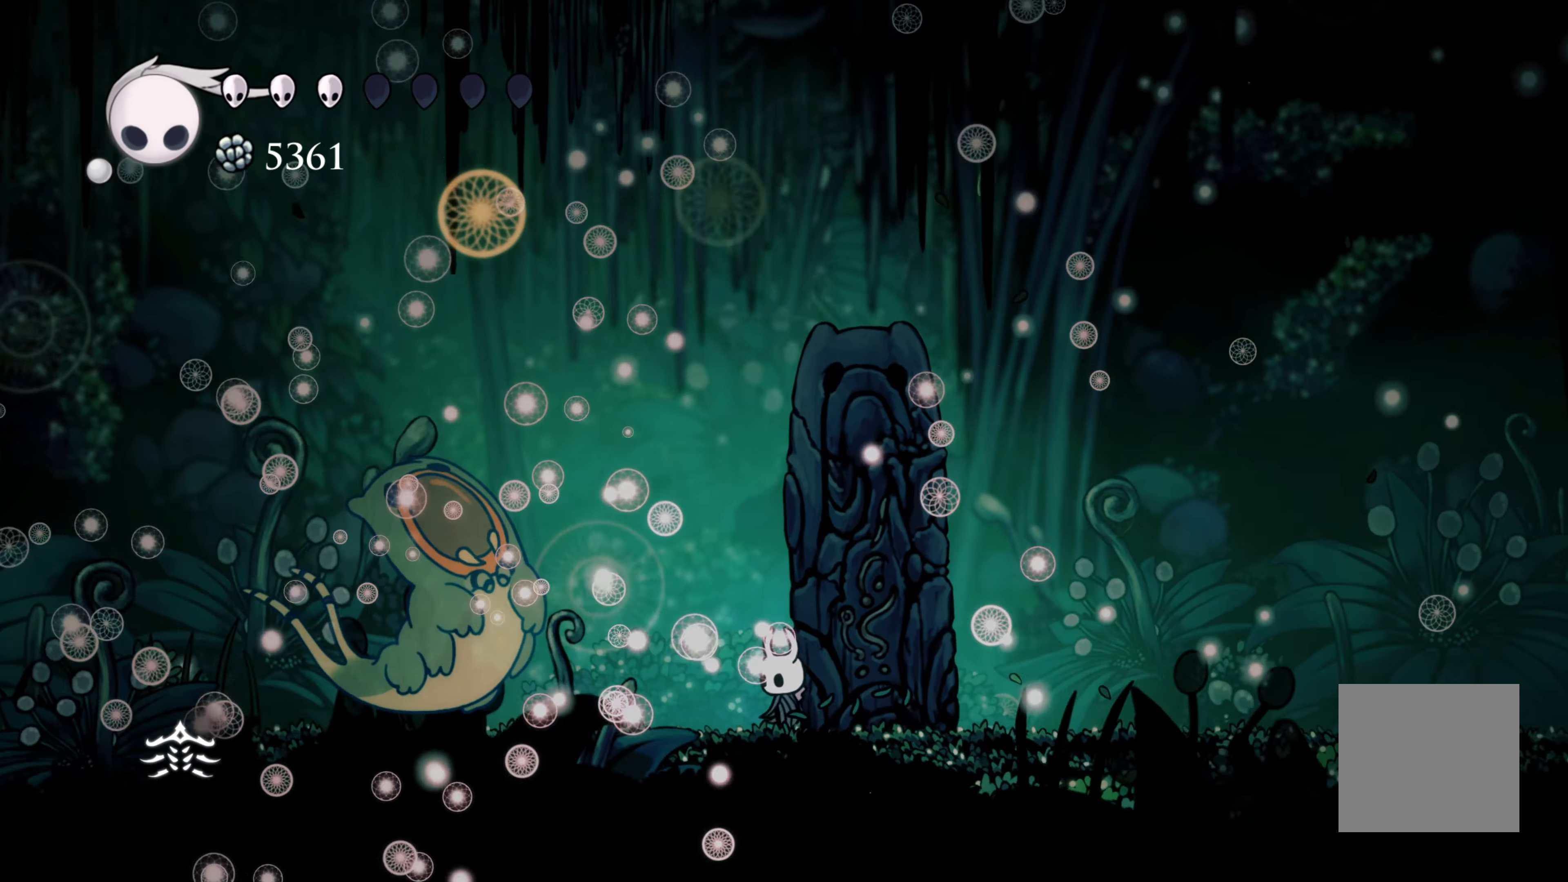
{"dt_ms": 500, "buttons": [], "left_stick": "up-left", "right_stick": "center", "events": [[17, "left_stick", "right"], [83, "A", "down"], [267, "left_stick", "up"], [300, "X", "down"], [383, "A", "up"], [400, "left_stick", "up-left"], [433, "X", "up"]]}
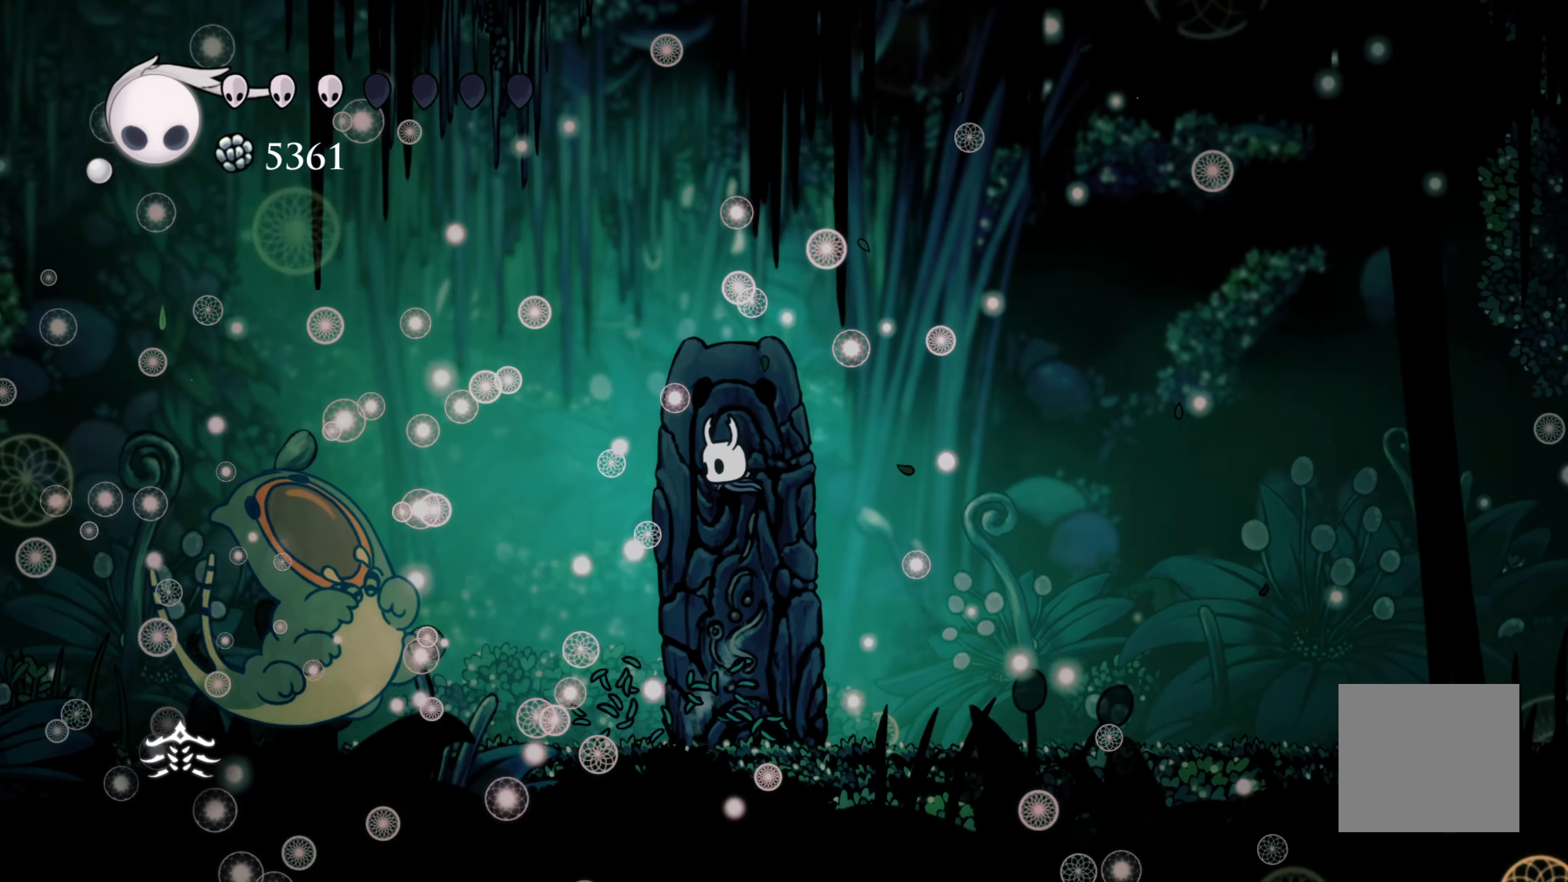
{"dt_ms": 1000, "buttons": [], "left_stick": "left", "right_stick": "center"}